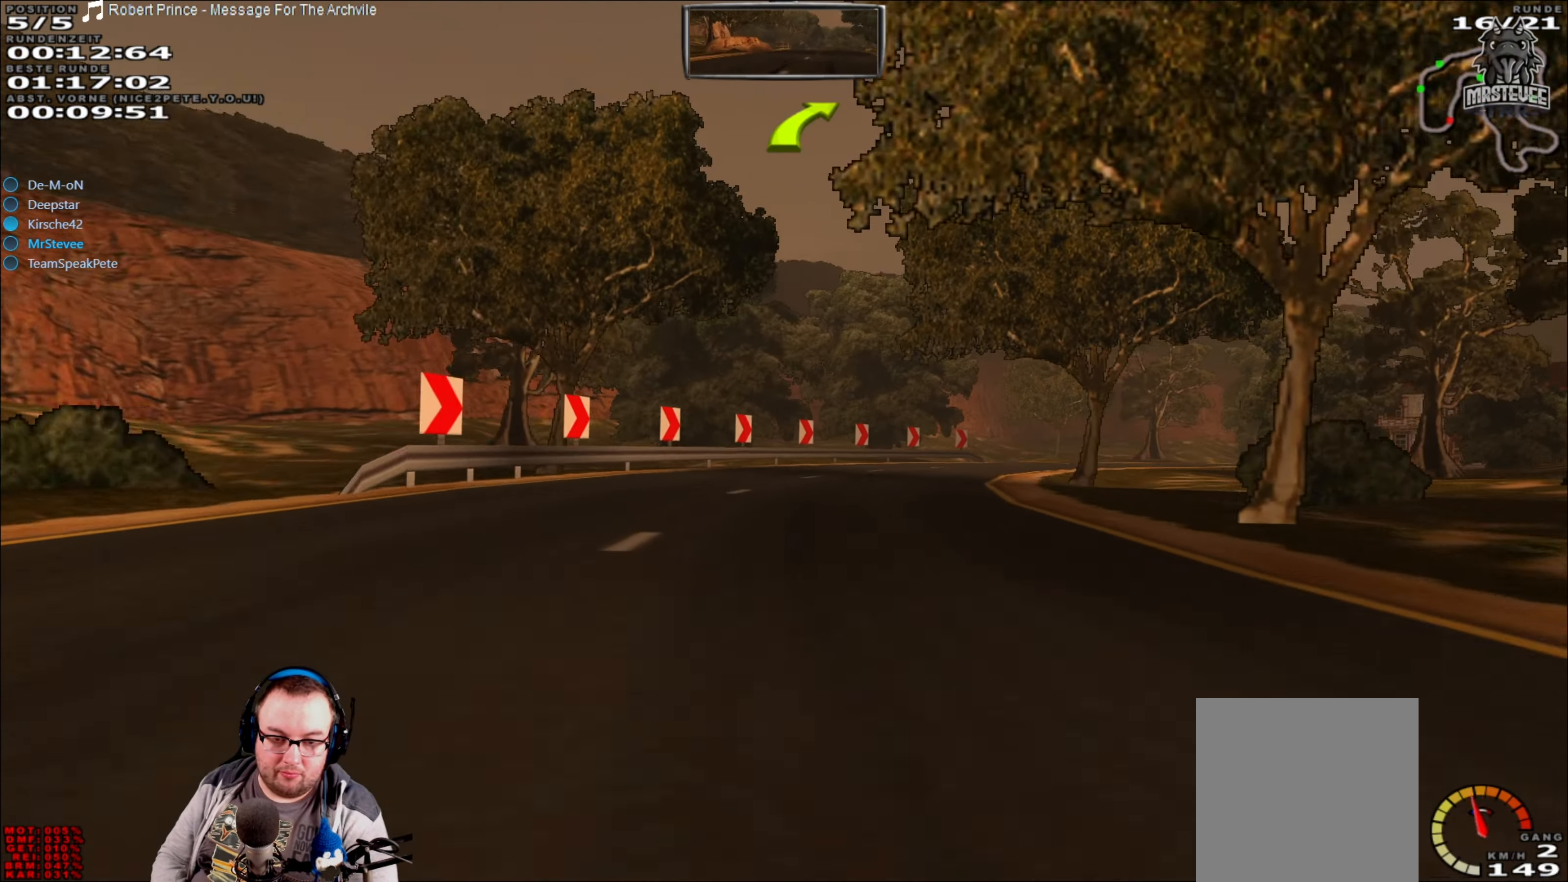
Gameplay with a controller (Xbox layout); each line is a JSON object with the inputs held at the frame after it. "events" lists button and stick changes between this image and that frame as [ms after this image, input, new state], when the widget could be followed in between. Not read: L3 R3.
{"buttons": [], "left_stick": "center", "right_stick": "center", "events": [[100, "L2", "down"], [200, "L2", "up"], [233, "left_stick", "center"], [283, "R2", "down"], [483, "R2", "up"]]}
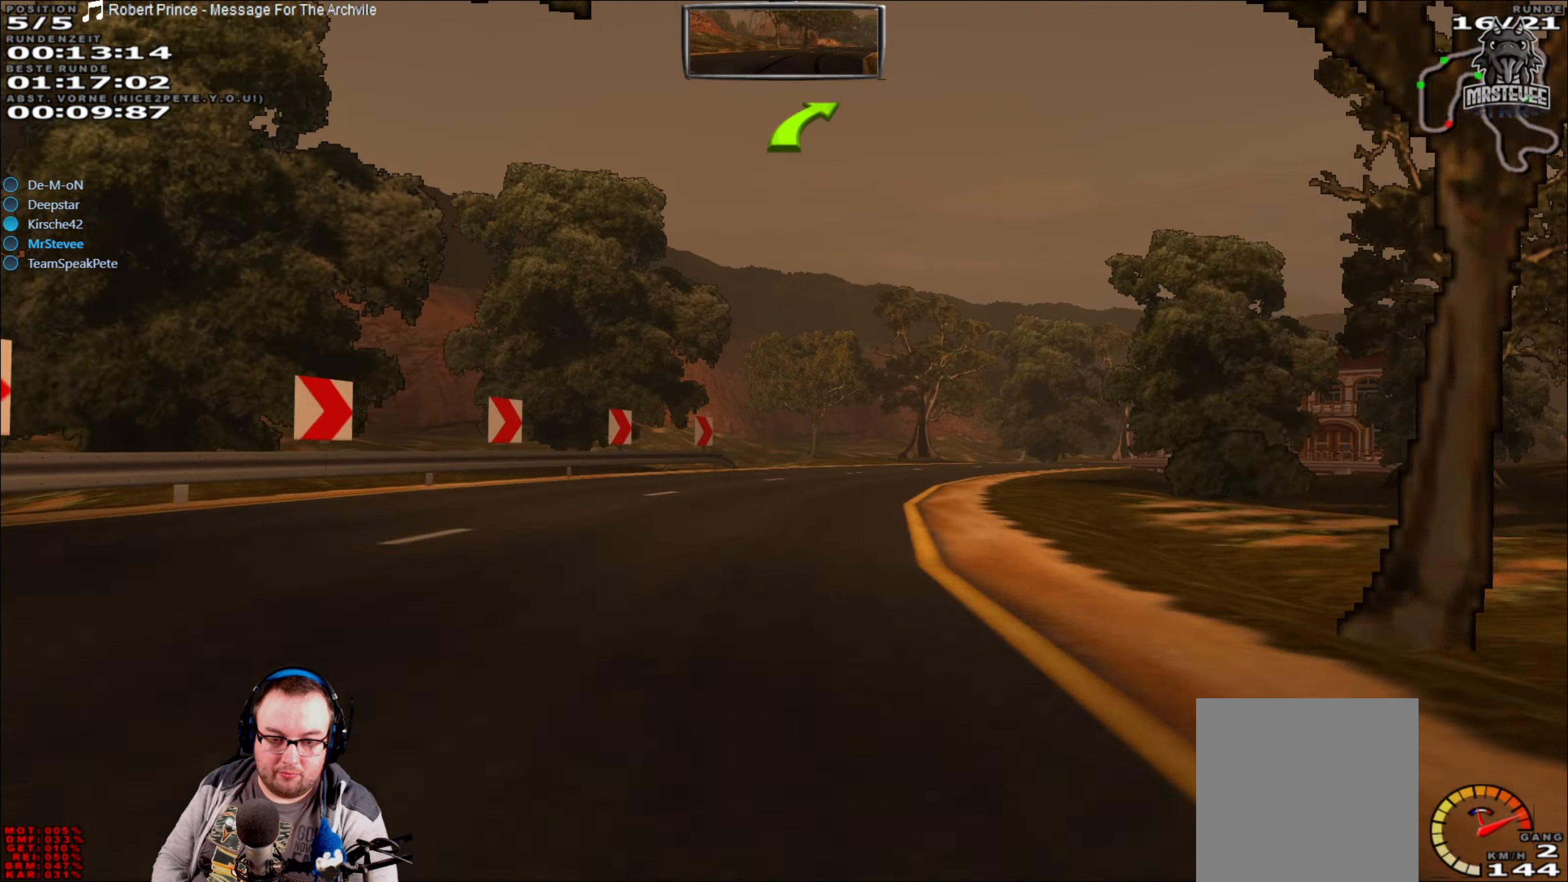
{"buttons": [], "left_stick": "center", "right_stick": "center", "events": [[83, "R2", "down"], [116, "left_stick", "right"], [216, "R2", "up"], [466, "left_stick", "center"]]}
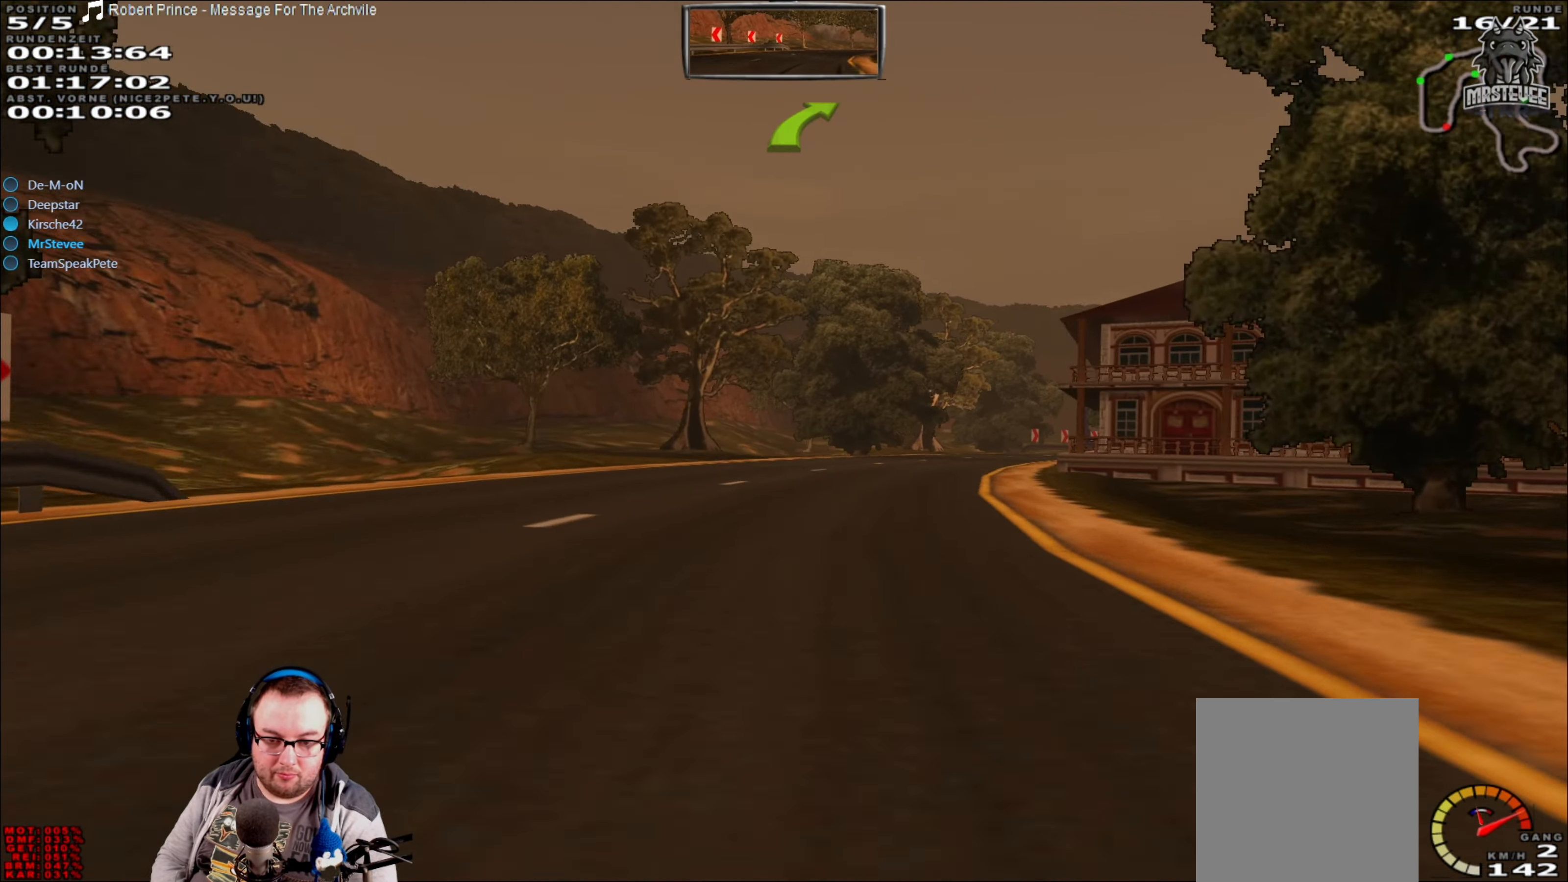
{"buttons": [], "left_stick": "right", "right_stick": "center", "events": [[83, "left_stick", "right"], [200, "left_stick", "center"], [216, "R2", "down"], [400, "left_stick", "right"], [433, "R2", "up"]]}
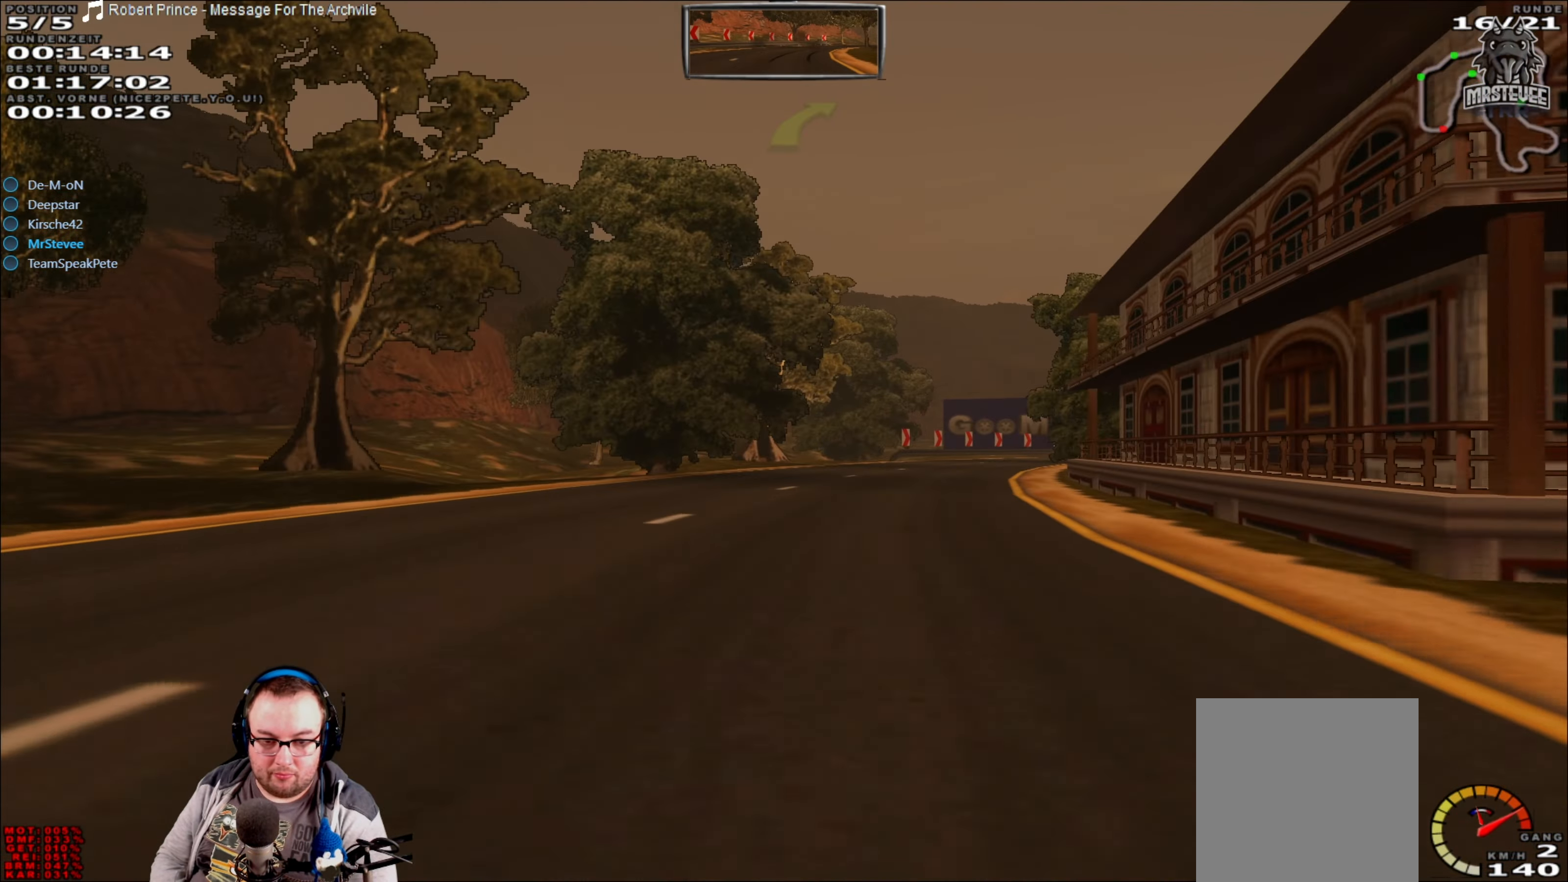
{"buttons": [], "left_stick": "right", "right_stick": "center", "events": [[33, "R2", "down"], [33, "left_stick", "center"], [100, "left_stick", "right"], [200, "left_stick", "center"], [233, "R2", "up"], [300, "R2", "down"], [367, "left_stick", "right"], [483, "R2", "up"]]}
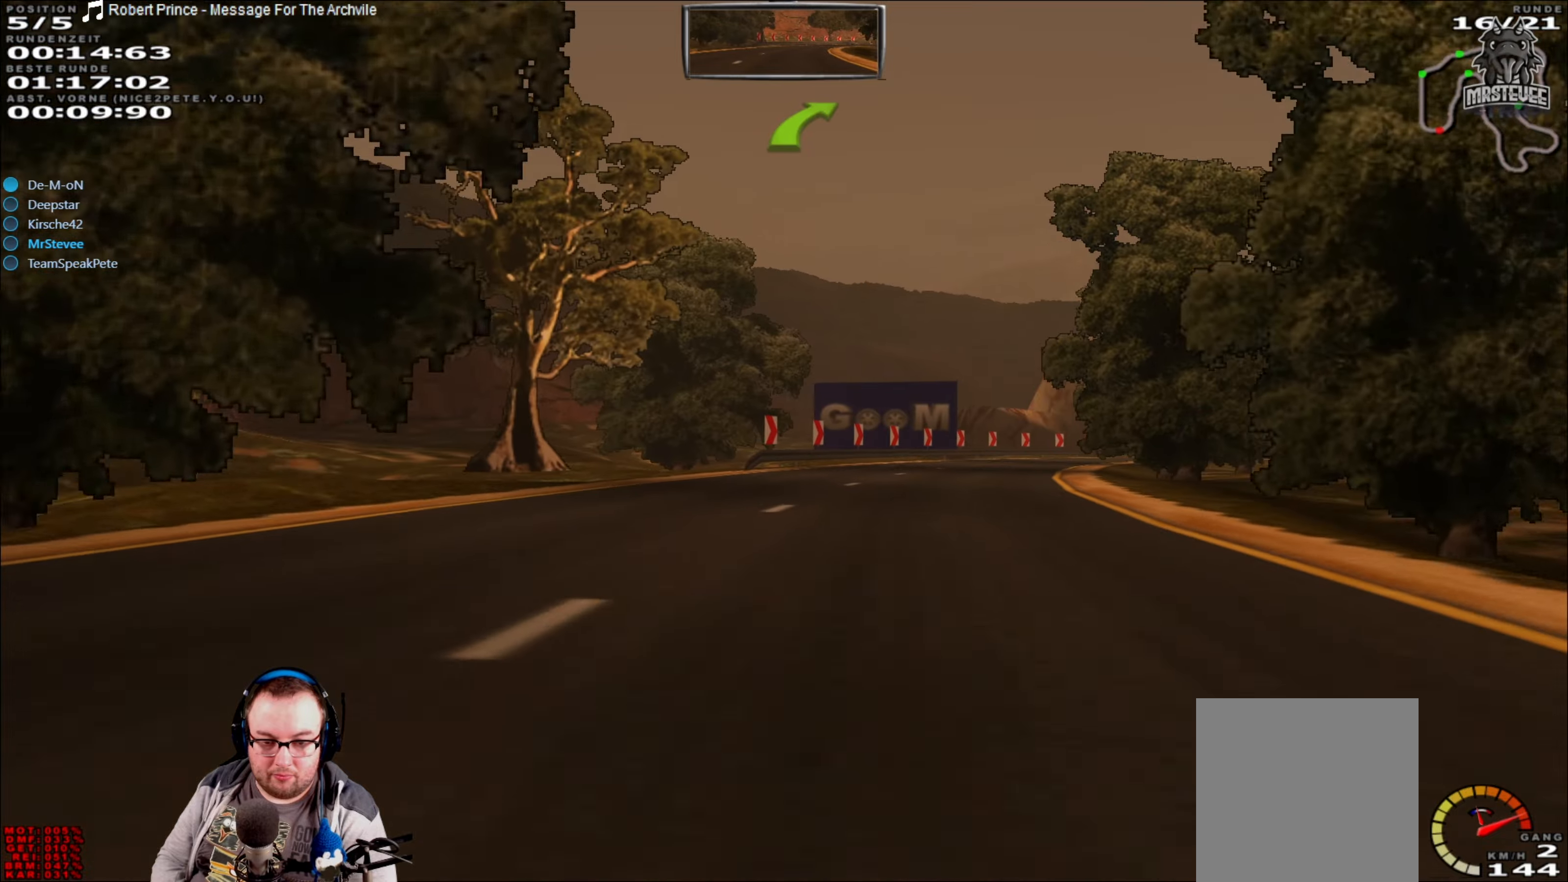
{"buttons": ["R2"], "left_stick": "center", "right_stick": "center", "events": [[17, "left_stick", "center"], [67, "R2", "down"], [67, "left_stick", "right"], [167, "R2", "up"], [250, "left_stick", "center"], [333, "R2", "down"], [383, "left_stick", "right"], [467, "left_stick", "center"]]}
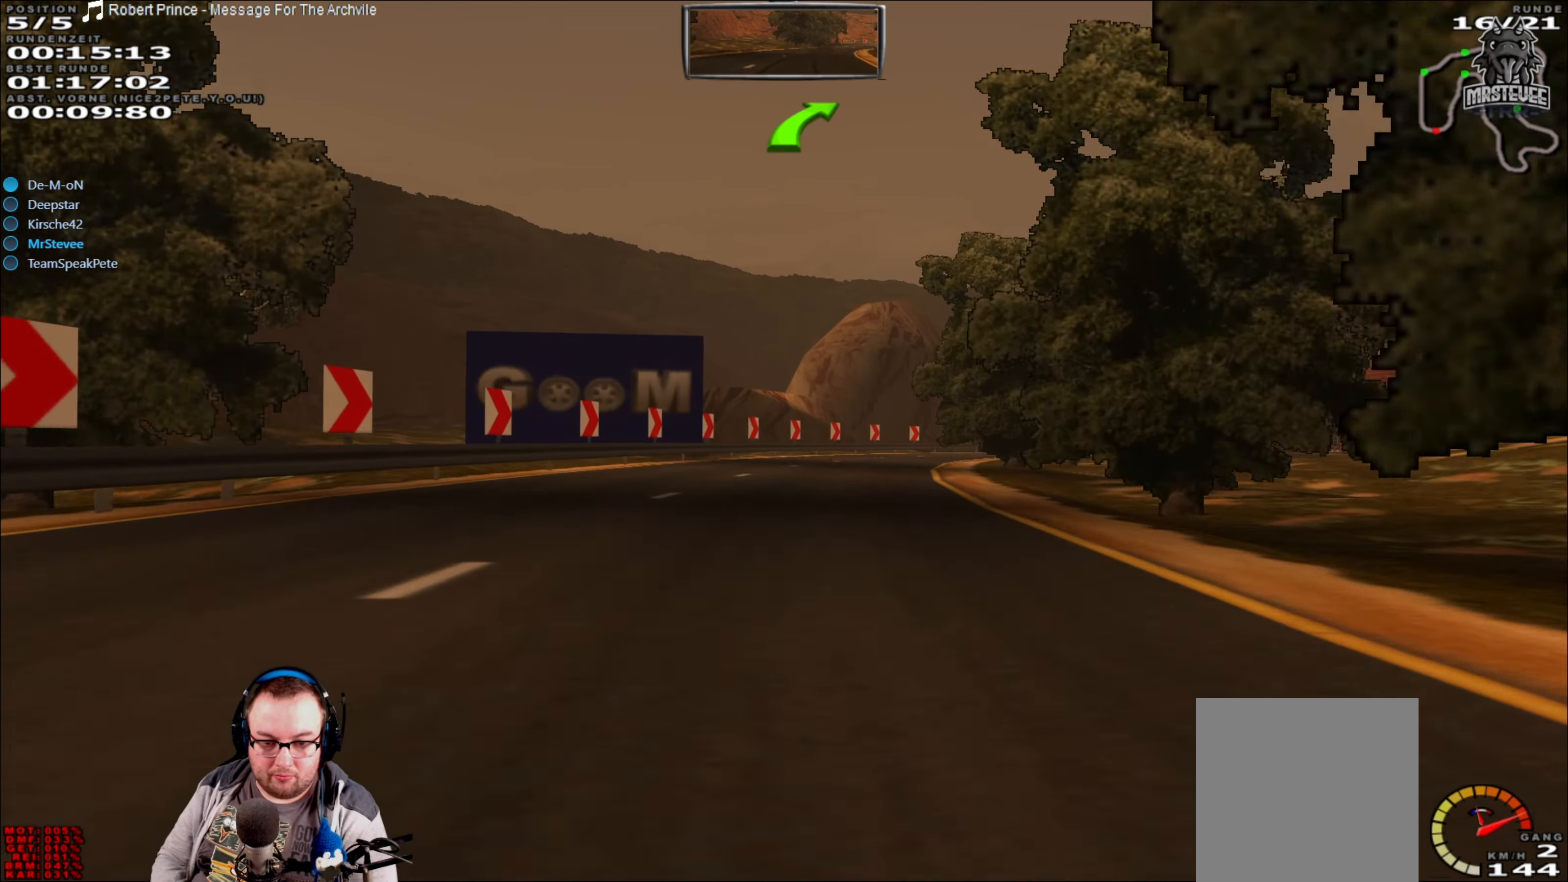
{"buttons": [], "left_stick": "right", "right_stick": "center", "events": [[150, "left_stick", "right"], [283, "left_stick", "center"], [367, "left_stick", "right"], [417, "R2", "up"]]}
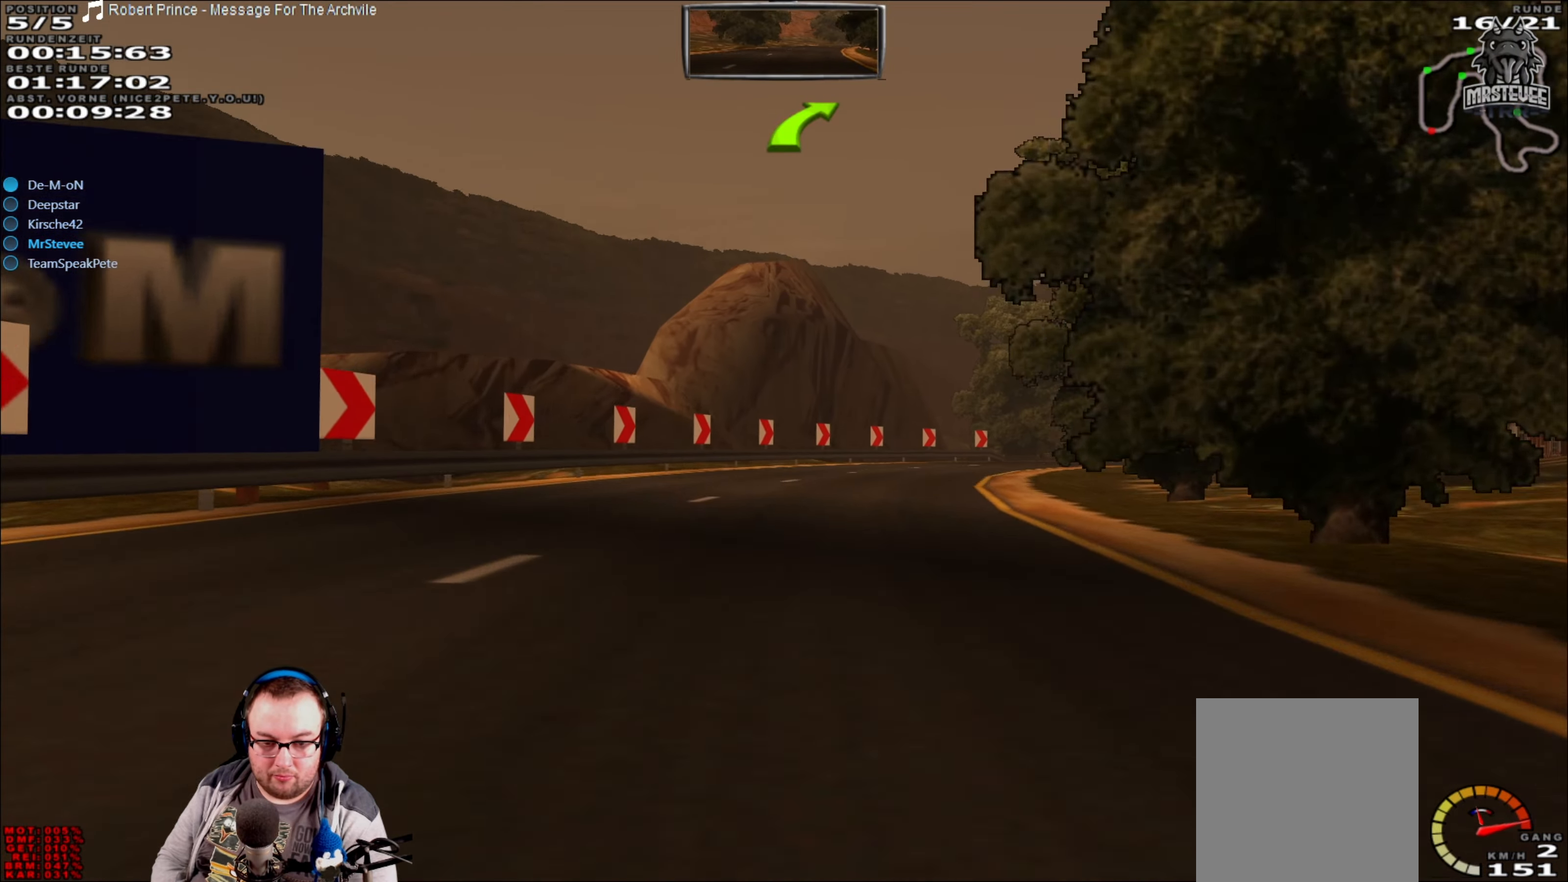
{"buttons": ["R2"], "left_stick": "right", "right_stick": "center", "events": [[17, "left_stick", "center"], [133, "left_stick", "right"], [300, "left_stick", "center"], [317, "R2", "down"], [383, "left_stick", "right"]]}
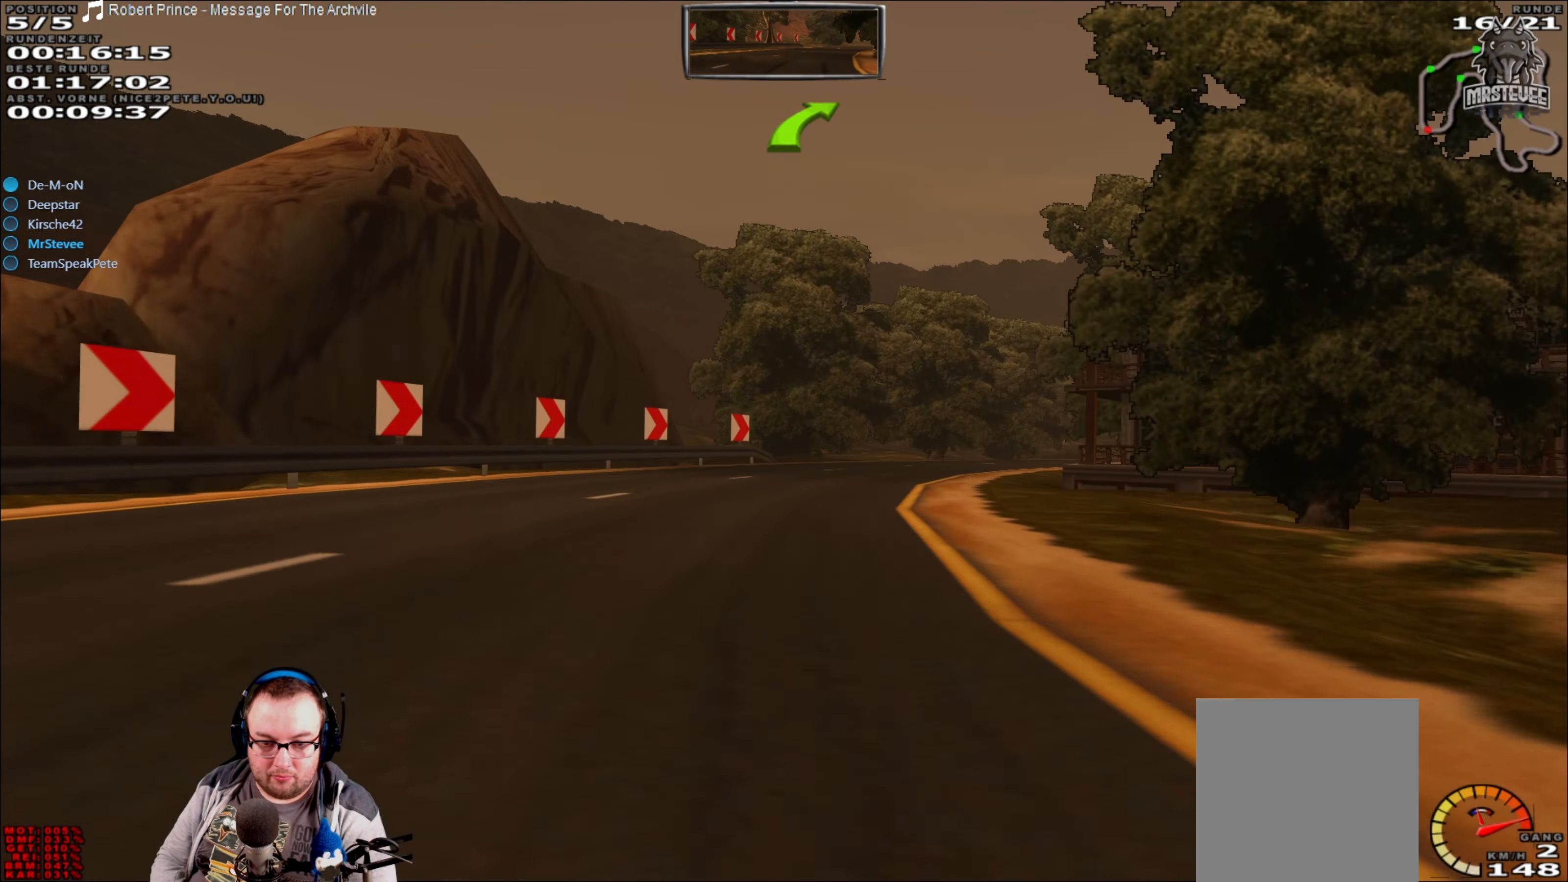
{"buttons": [], "left_stick": "right", "right_stick": "center", "events": [[17, "left_stick", "center"], [233, "left_stick", "right"], [417, "R2", "up"]]}
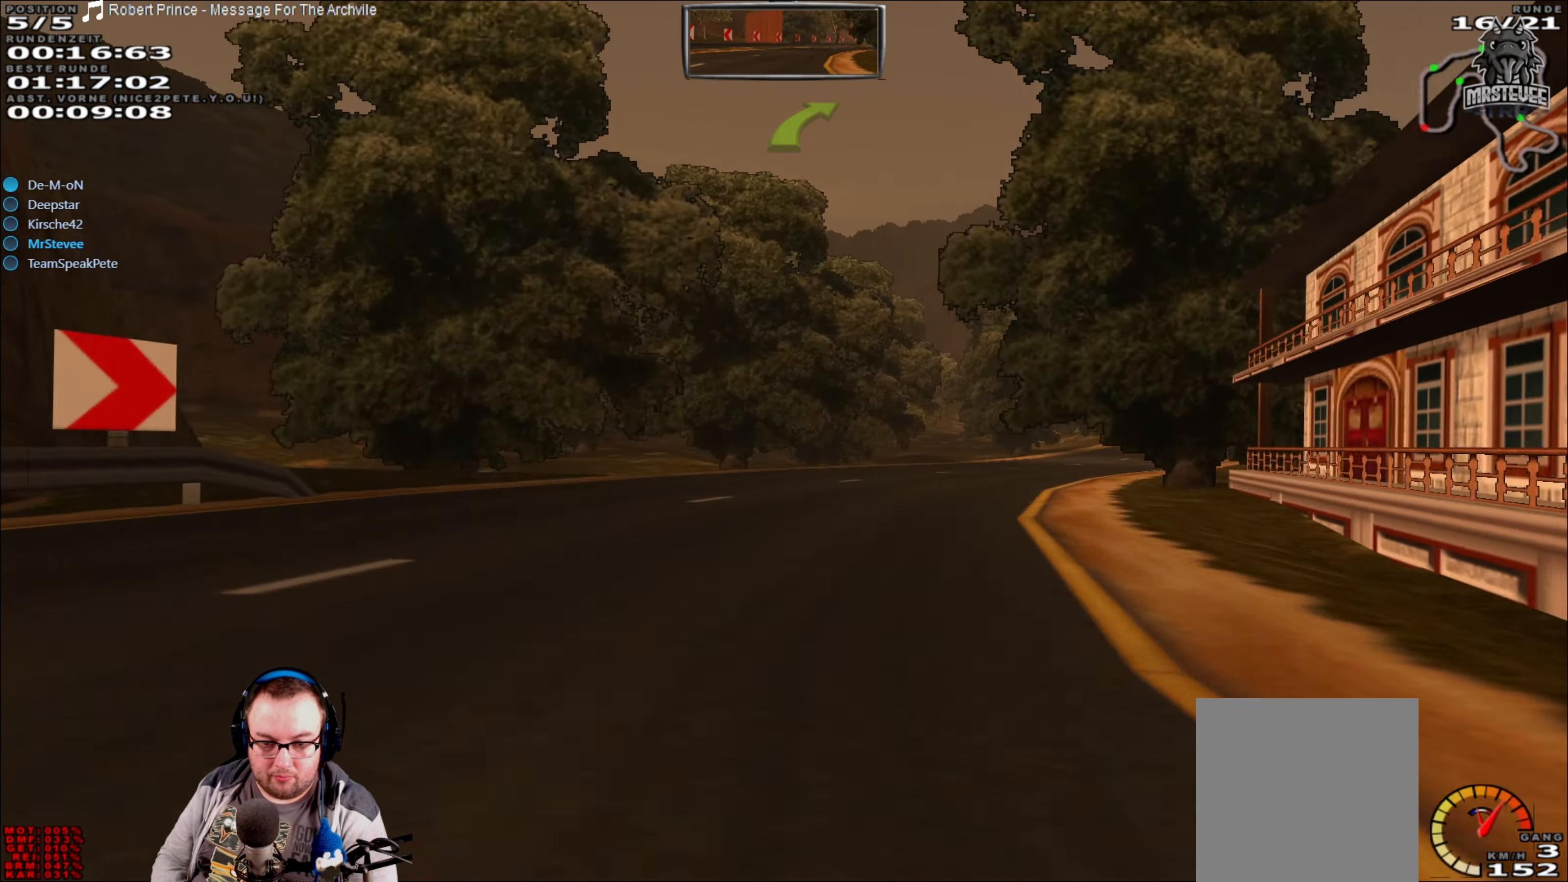
{"buttons": ["R2"], "left_stick": "right", "right_stick": "center", "events": [[67, "left_stick", "center"], [167, "R2", "down"], [317, "left_stick", "right"]]}
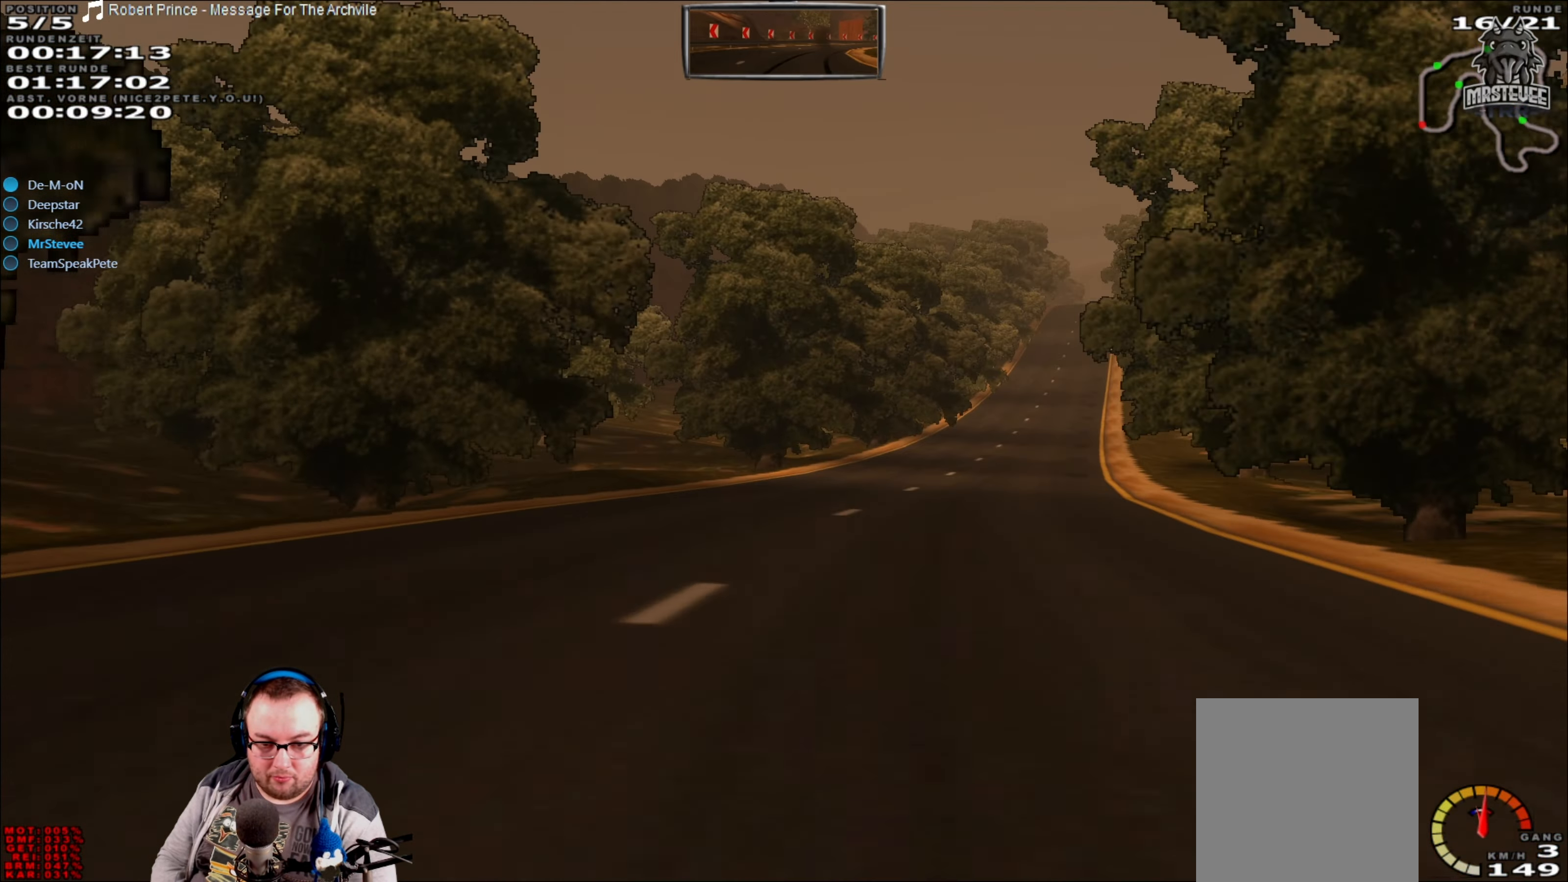
{"buttons": ["R2"], "left_stick": "center", "right_stick": "center", "events": [[17, "left_stick", "center"], [133, "left_stick", "right"], [217, "left_stick", "center"]]}
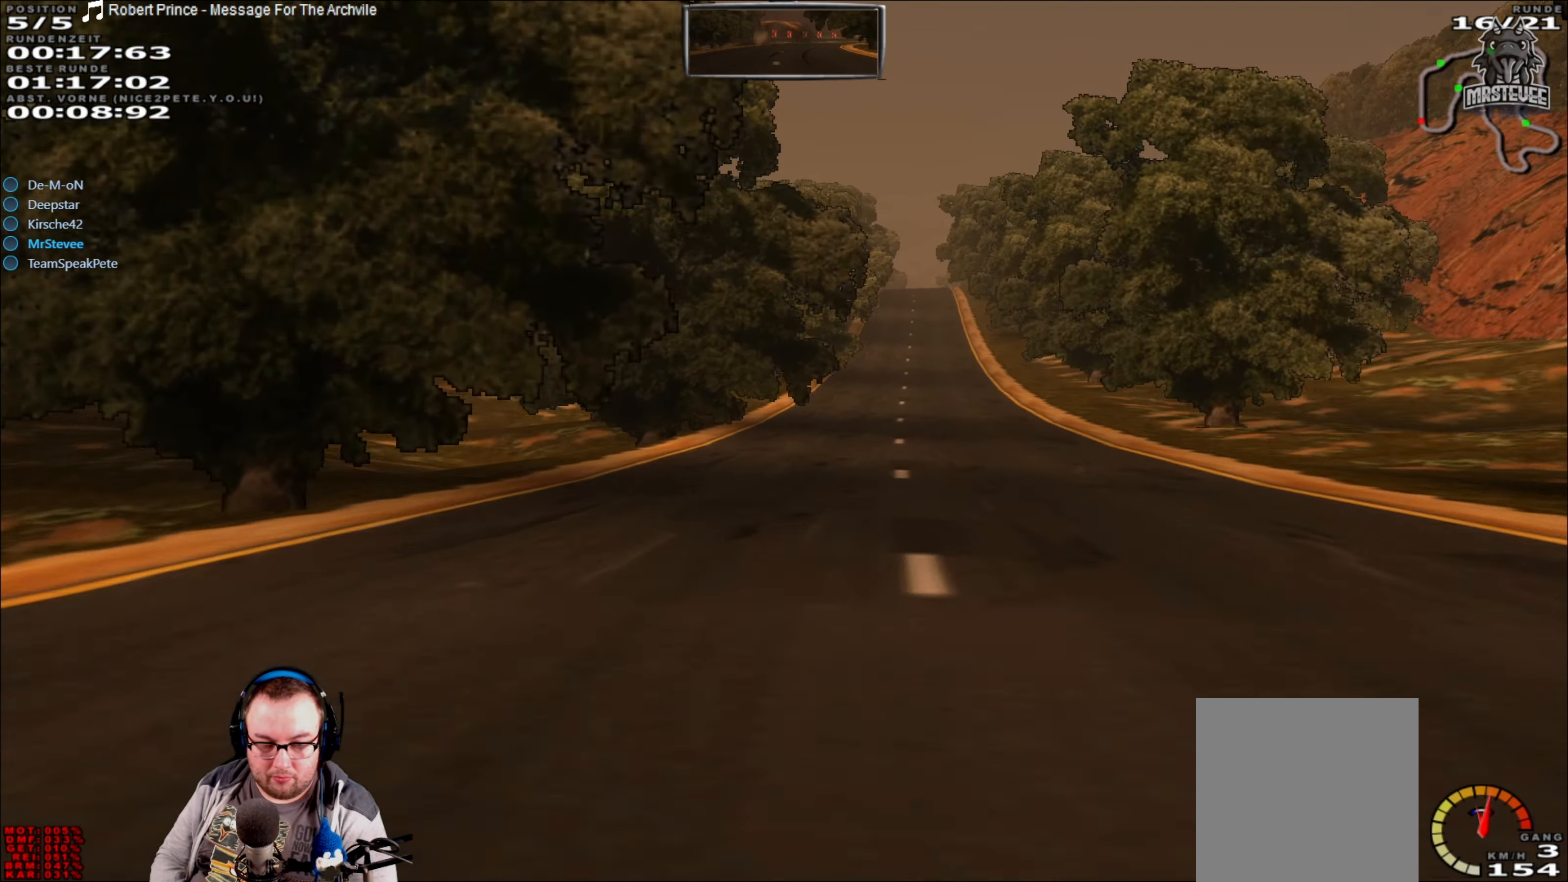
{"buttons": ["R2"], "left_stick": "right", "right_stick": "center", "events": [[150, "left_stick", "right"], [250, "left_stick", "center"], [467, "left_stick", "right"]]}
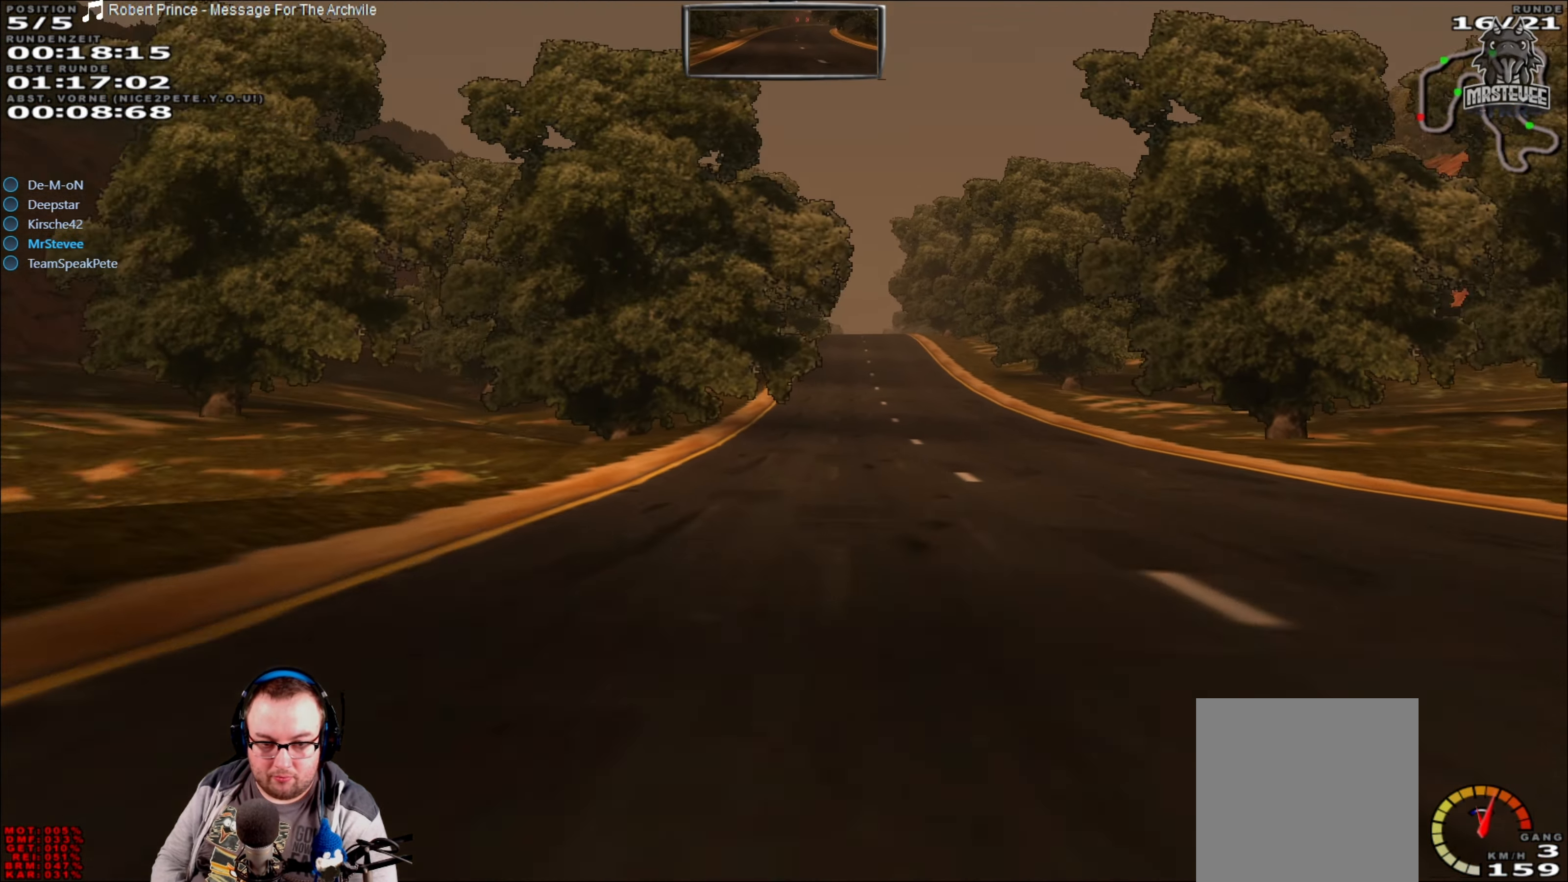
{"buttons": ["R2"], "left_stick": "center", "right_stick": "center", "events": [[33, "left_stick", "center"], [133, "left_stick", "right"], [217, "left_stick", "center"]]}
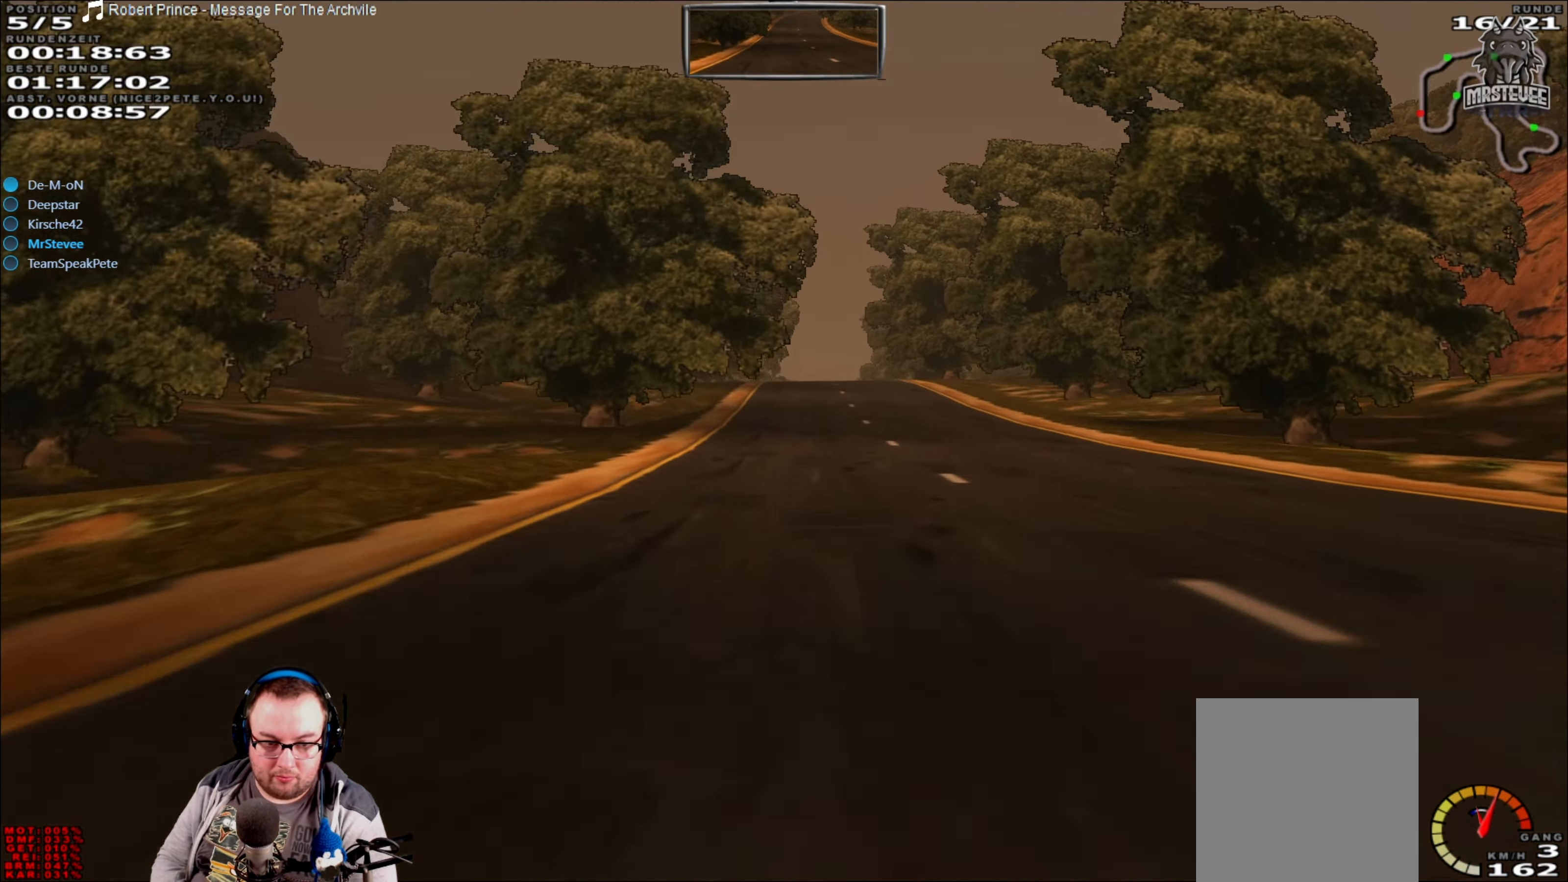
{"buttons": ["R2"], "left_stick": "center", "right_stick": "center", "events": [[300, "left_stick", "right"], [383, "left_stick", "center"]]}
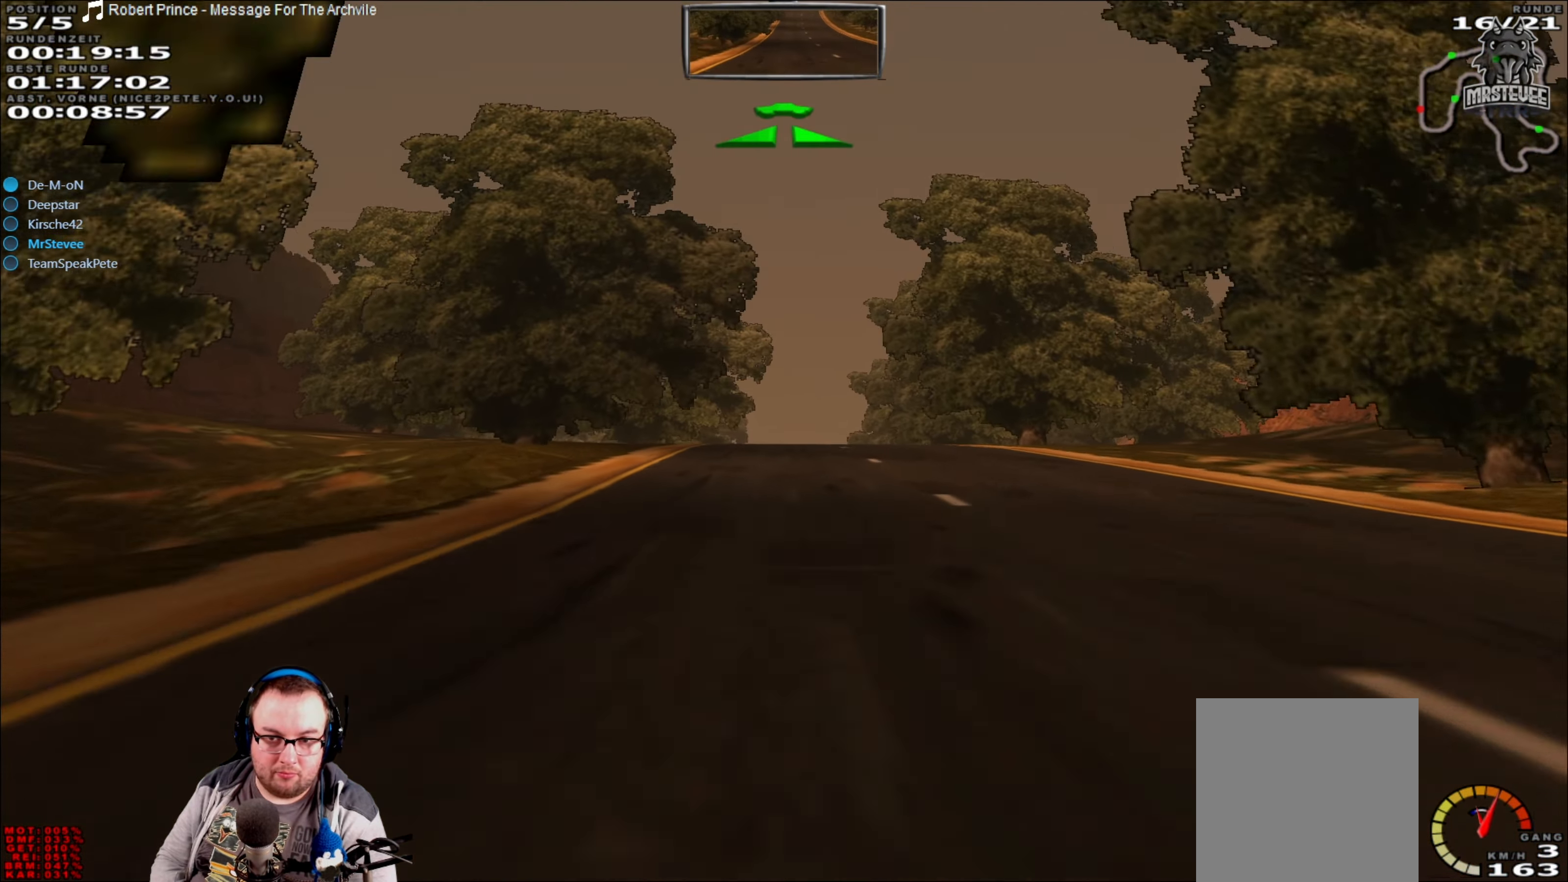
{"buttons": ["R2"], "left_stick": "center", "right_stick": "center", "events": [[117, "left_stick", "right"], [167, "left_stick", "center"]]}
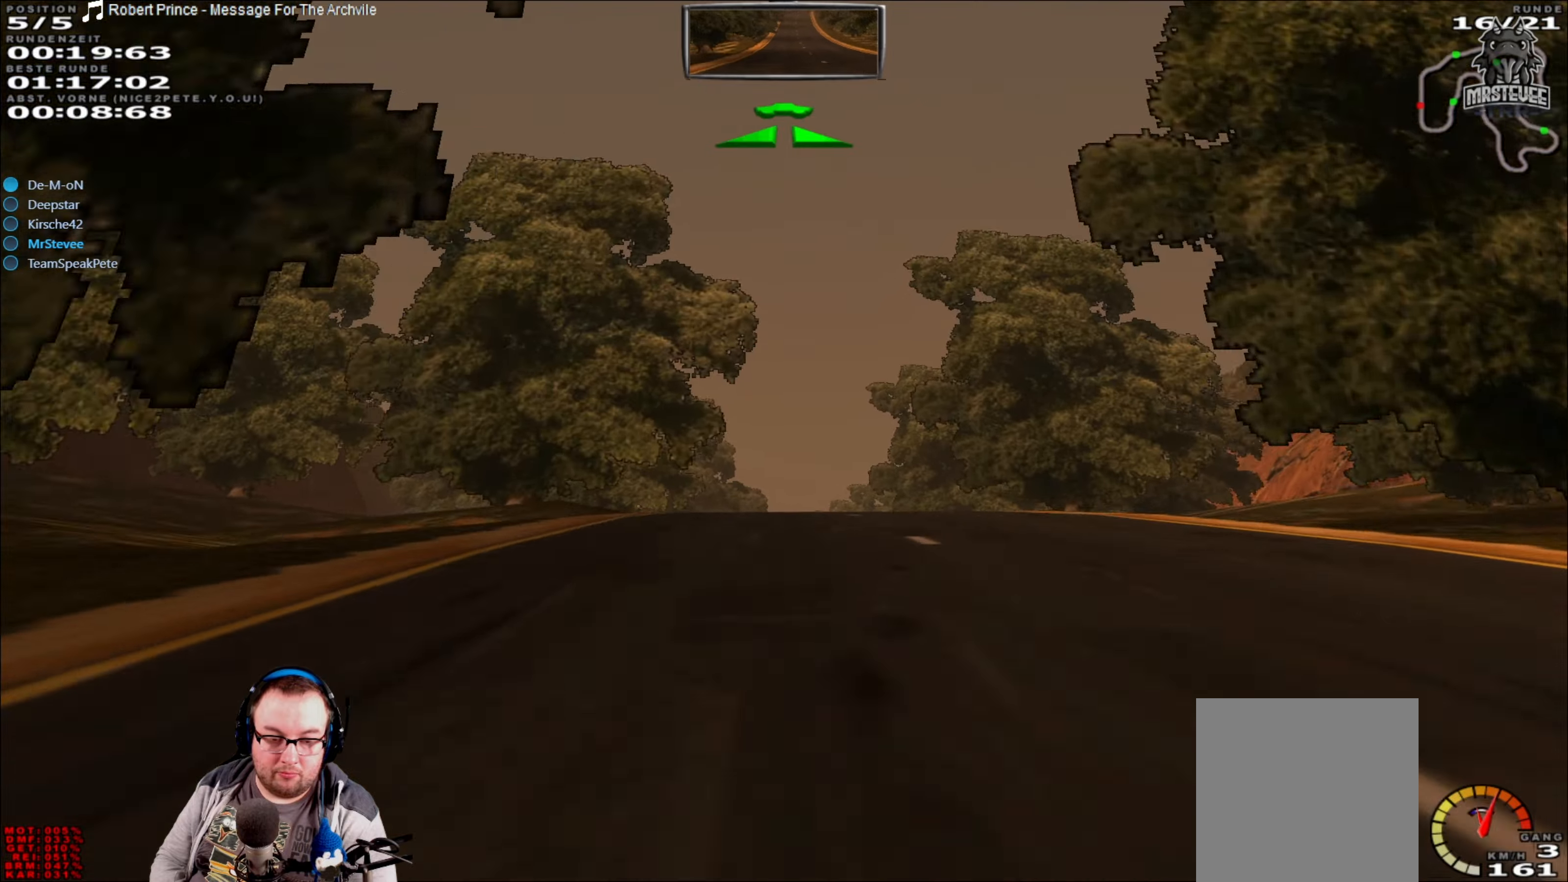
{"buttons": ["R2"], "left_stick": "center", "right_stick": "center", "events": []}
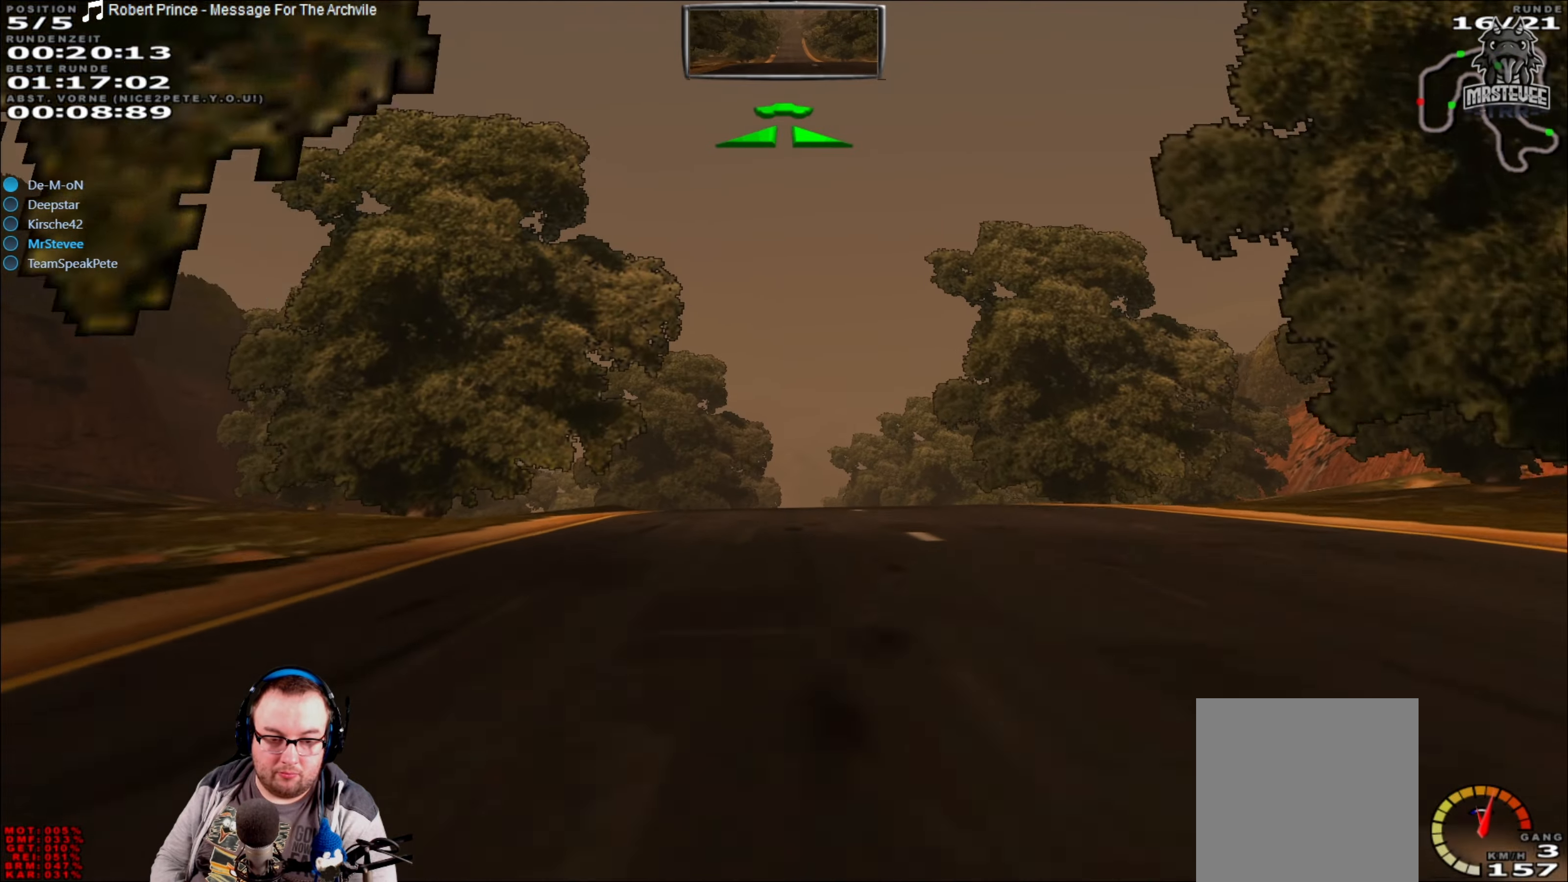
{"buttons": ["R2"], "left_stick": "center", "right_stick": "center", "events": []}
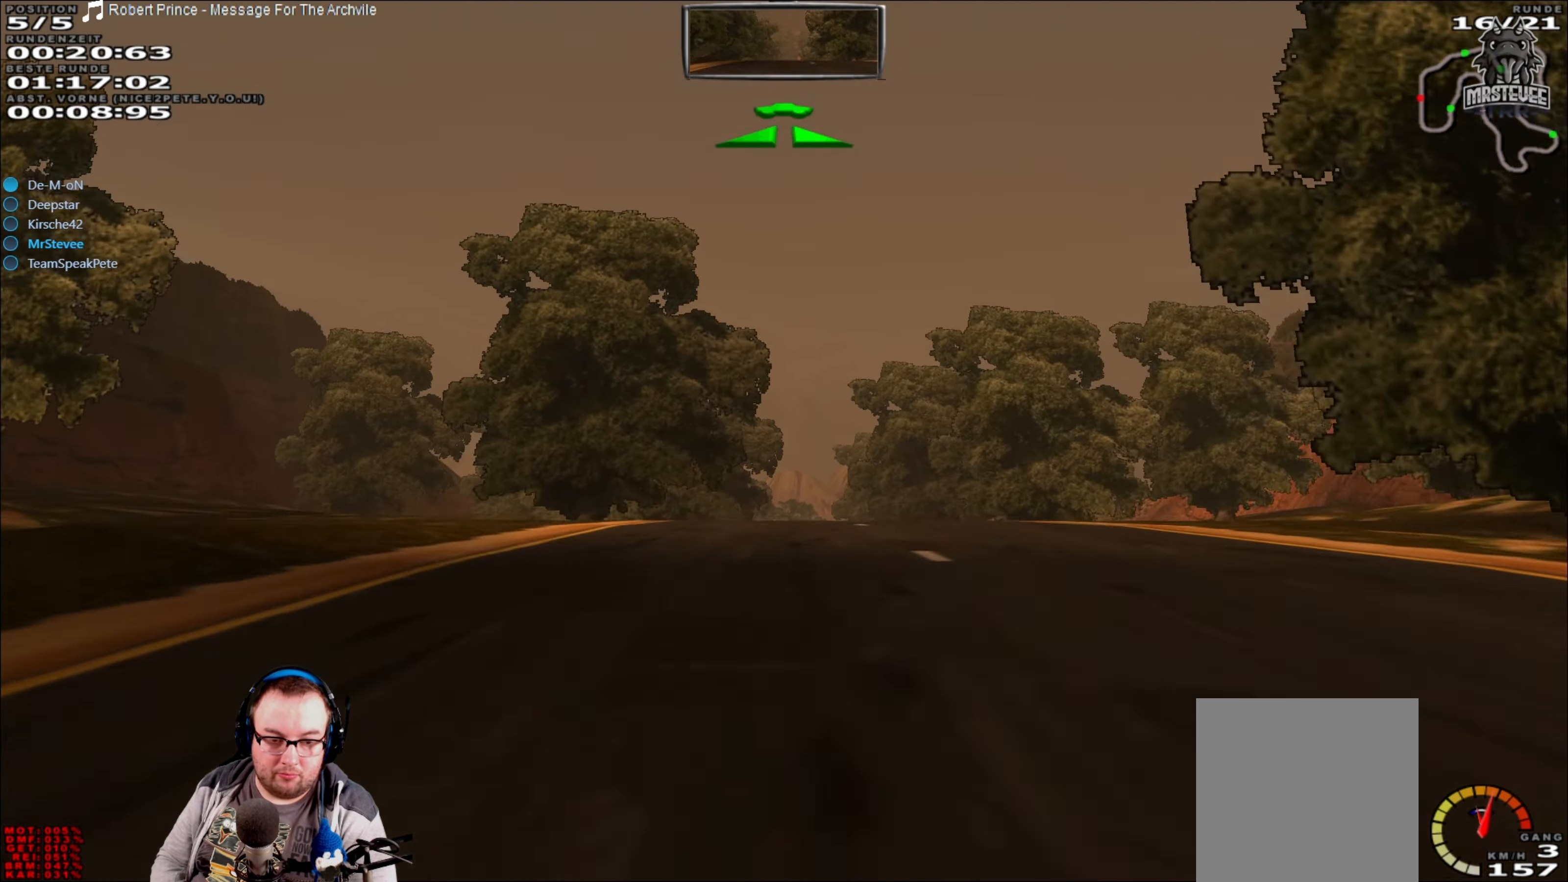
{"buttons": ["R2"], "left_stick": "center", "right_stick": "center", "events": [[350, "left_stick", "right"], [417, "left_stick", "center"]]}
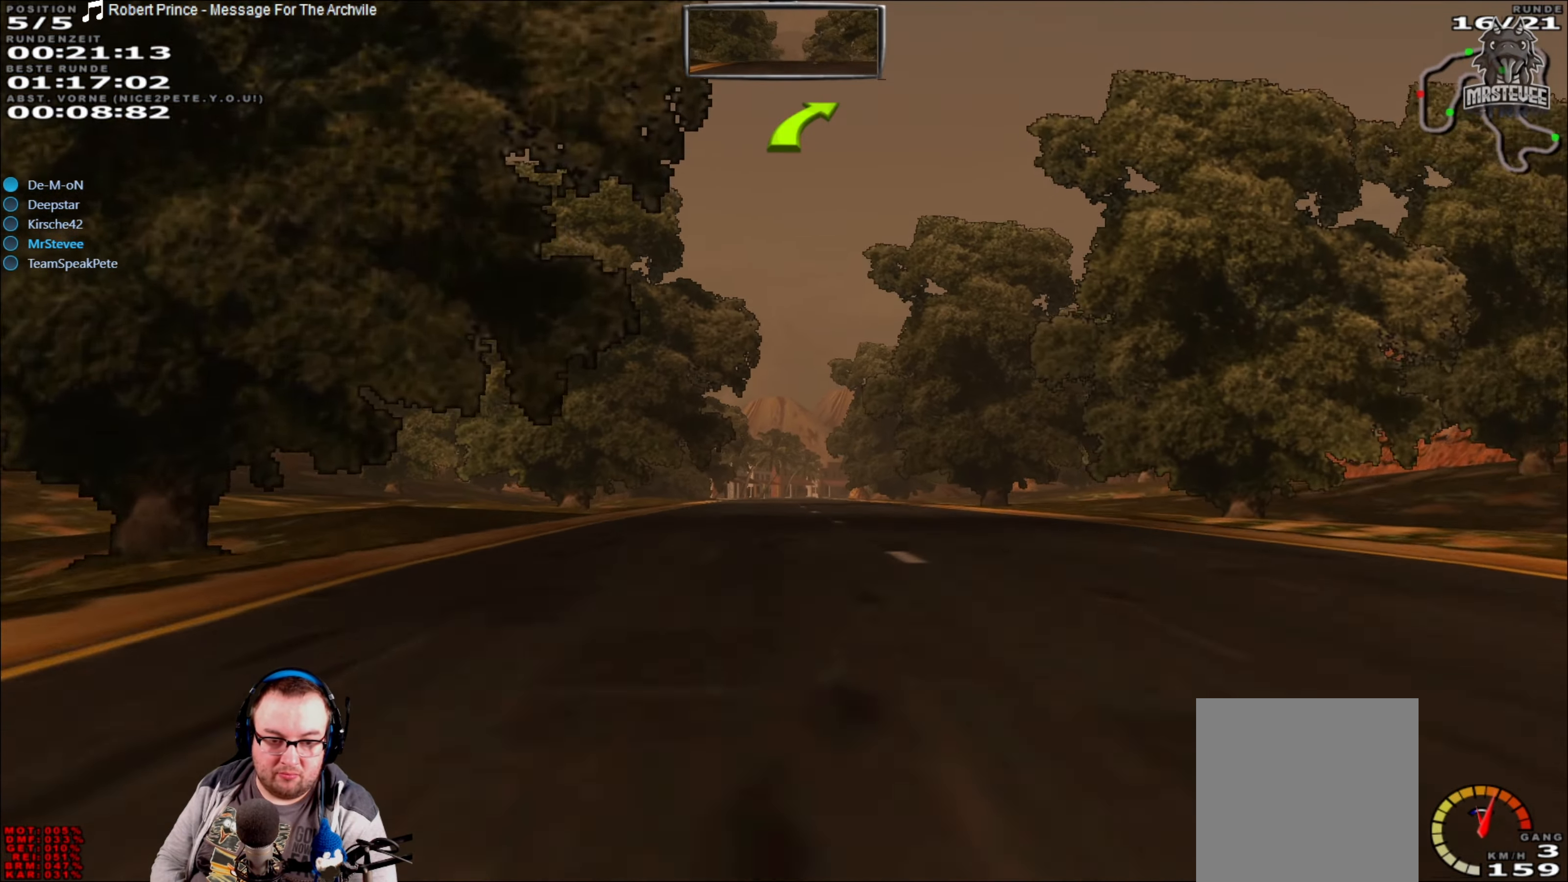
{"buttons": ["R2"], "left_stick": "center", "right_stick": "center", "events": []}
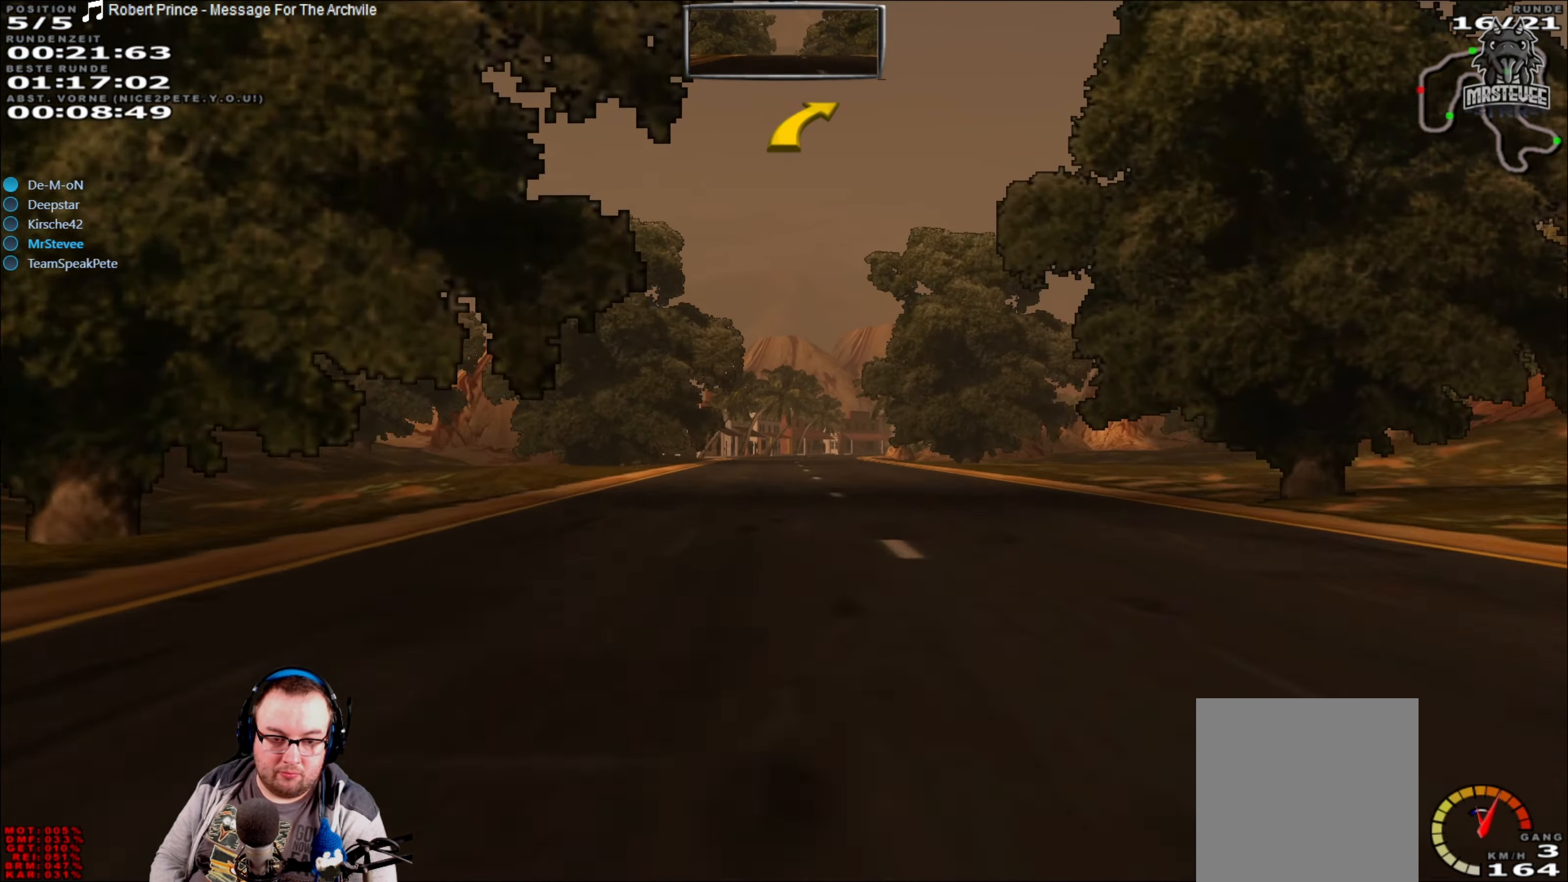
{"buttons": ["R2"], "left_stick": "center", "right_stick": "center", "events": []}
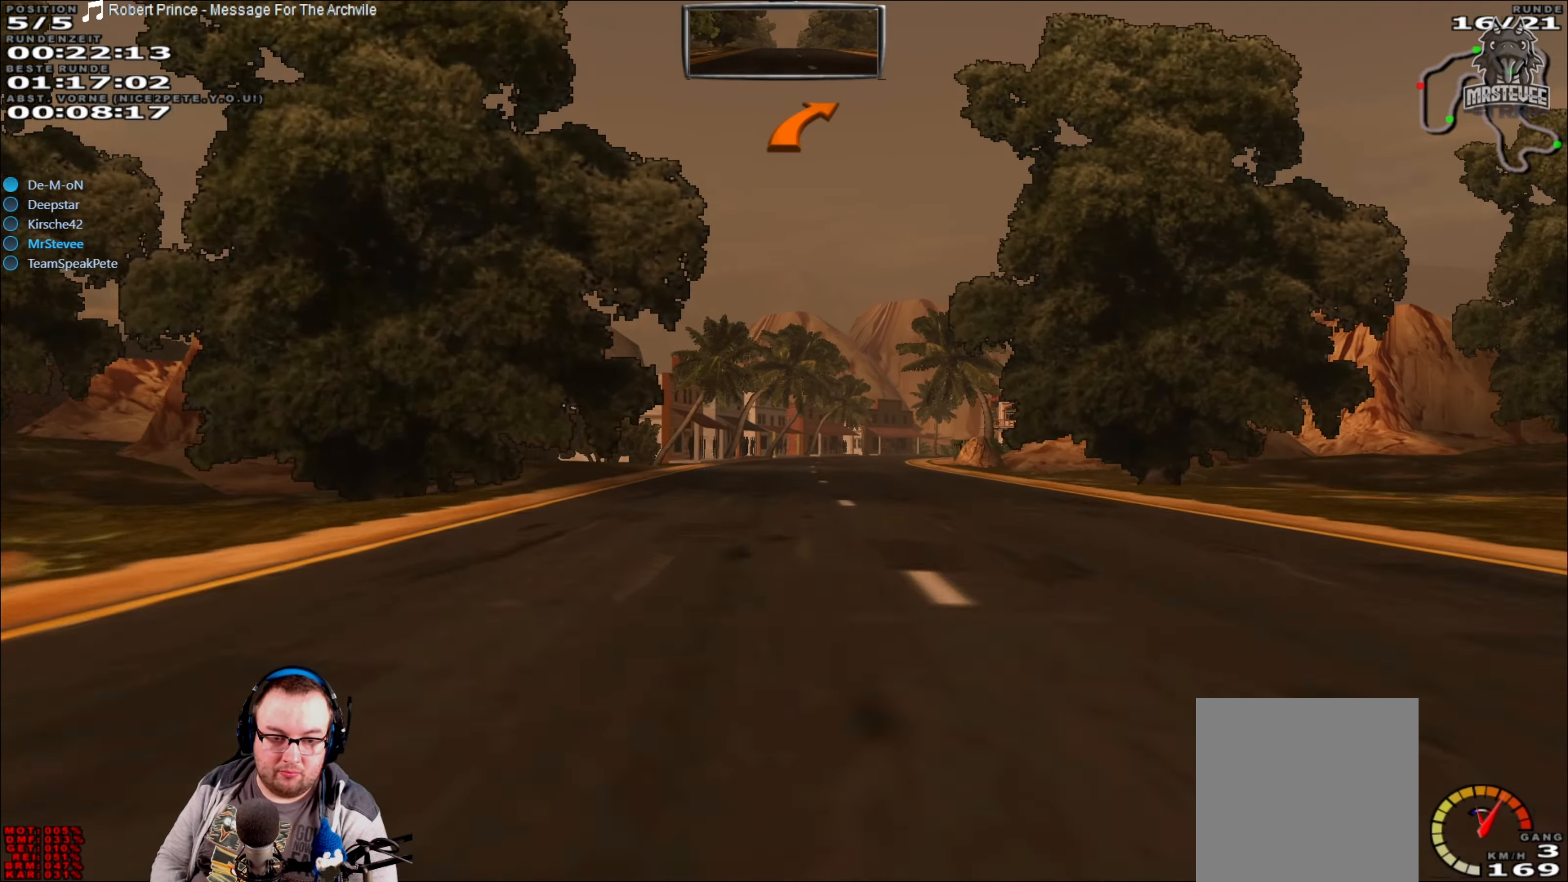
{"buttons": ["L2"], "left_stick": "right", "right_stick": "center", "events": [[317, "L2", "down"], [350, "R2", "up"], [350, "left_stick", "right"]]}
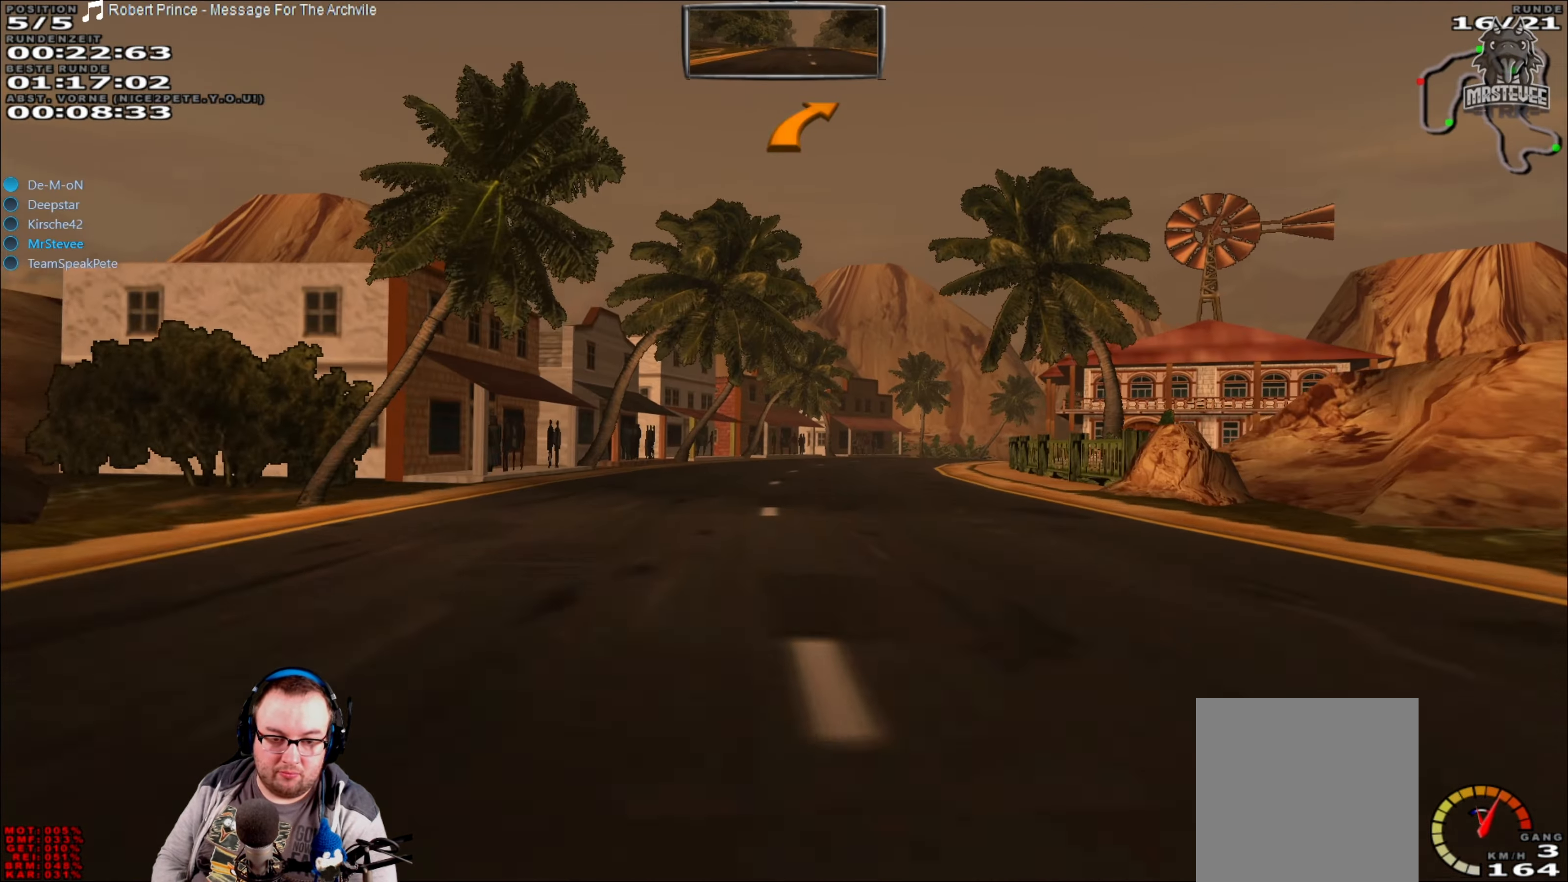
{"buttons": ["R2"], "left_stick": "right", "right_stick": "center", "events": [[17, "left_stick", "center"], [150, "L2", "up"], [234, "R2", "down"], [350, "left_stick", "right"]]}
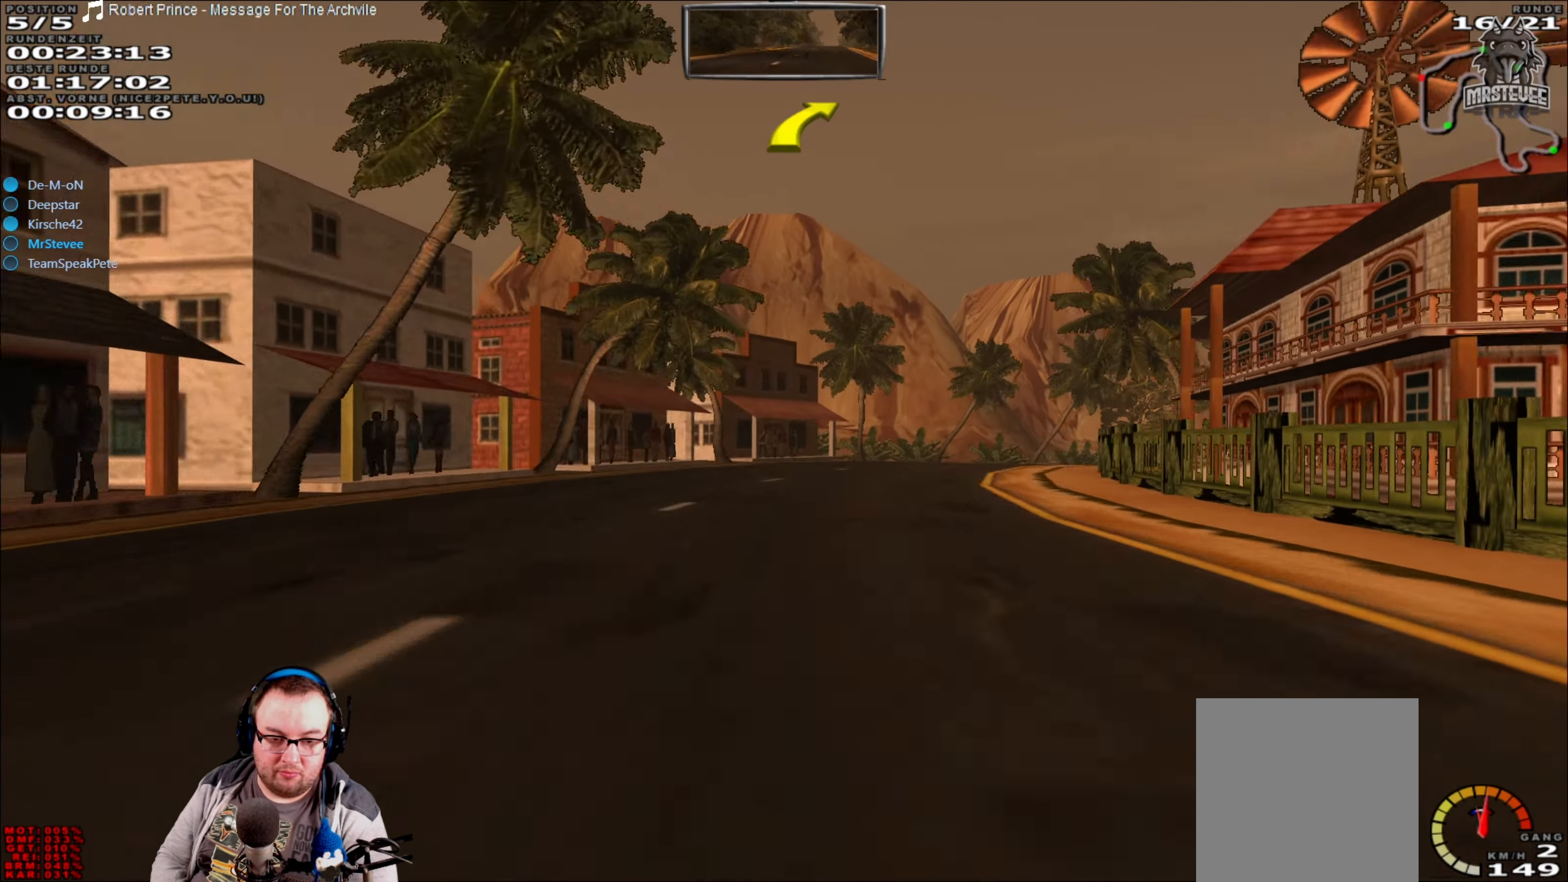
{"buttons": ["R2"], "left_stick": "right", "right_stick": "center", "events": [[117, "left_stick", "center"], [200, "left_stick", "right"], [300, "left_stick", "center"], [384, "left_stick", "right"]]}
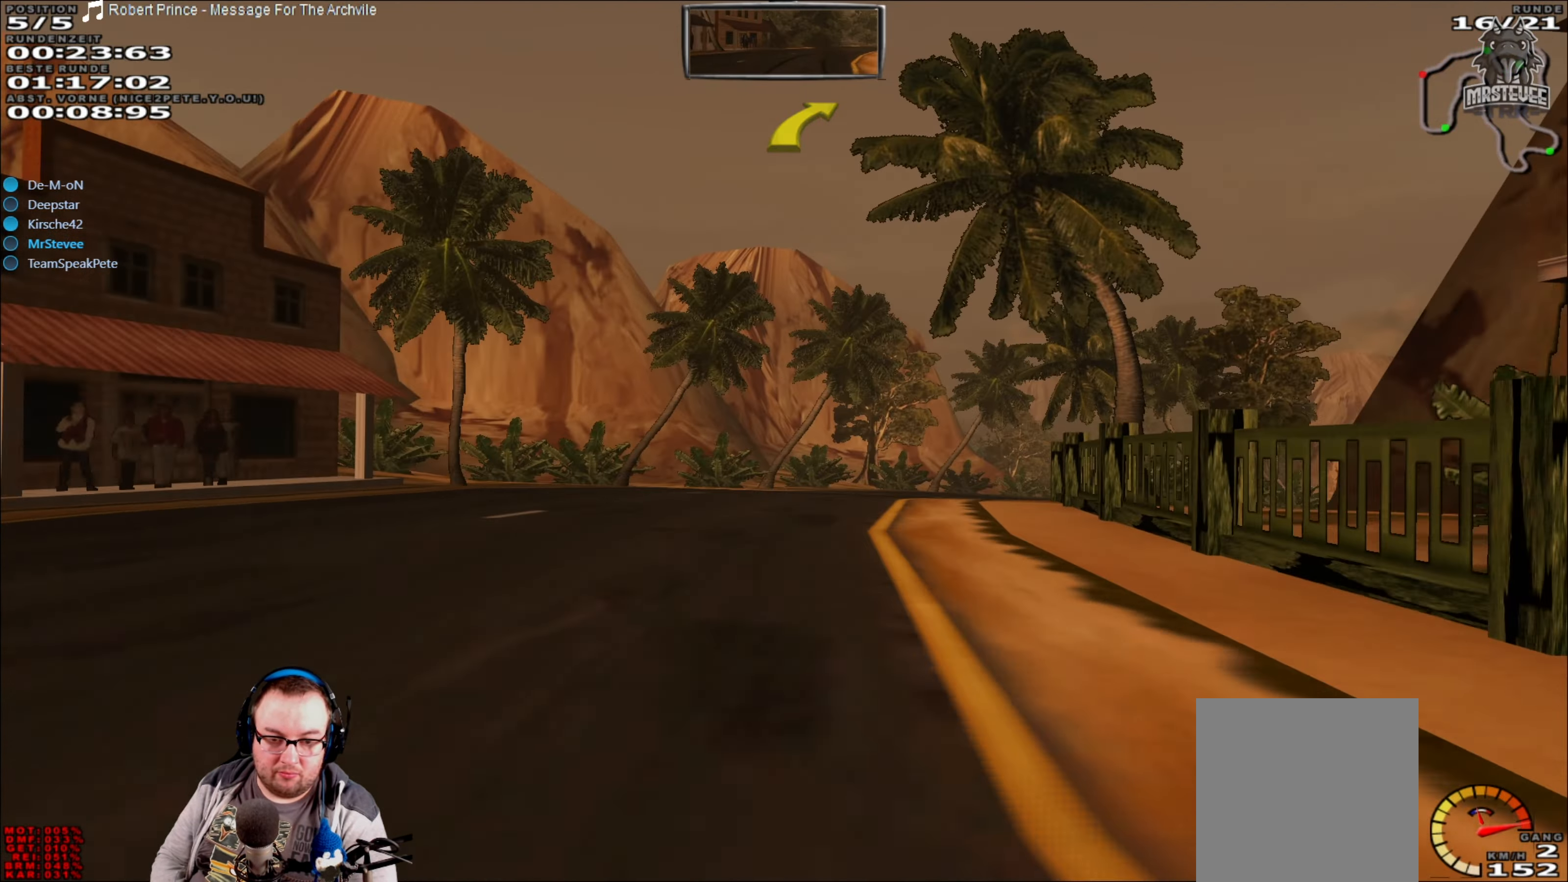
{"buttons": ["R2"], "left_stick": "right", "right_stick": "center", "events": [[67, "left_stick", "center"], [267, "left_stick", "right"]]}
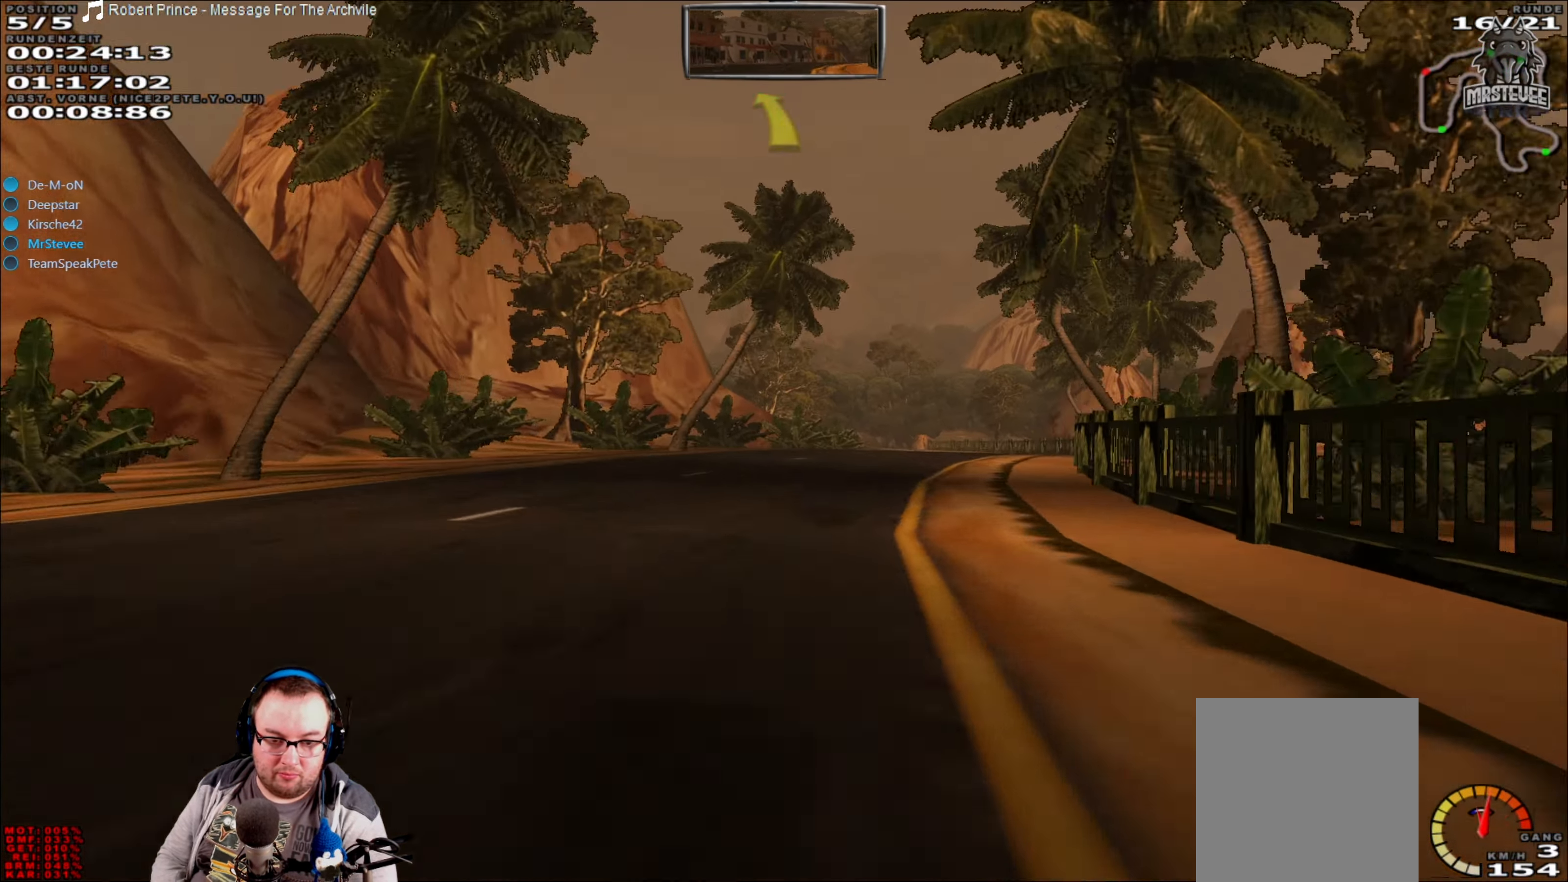
{"buttons": ["R2"], "left_stick": "center", "right_stick": "center", "events": [[34, "left_stick", "center"]]}
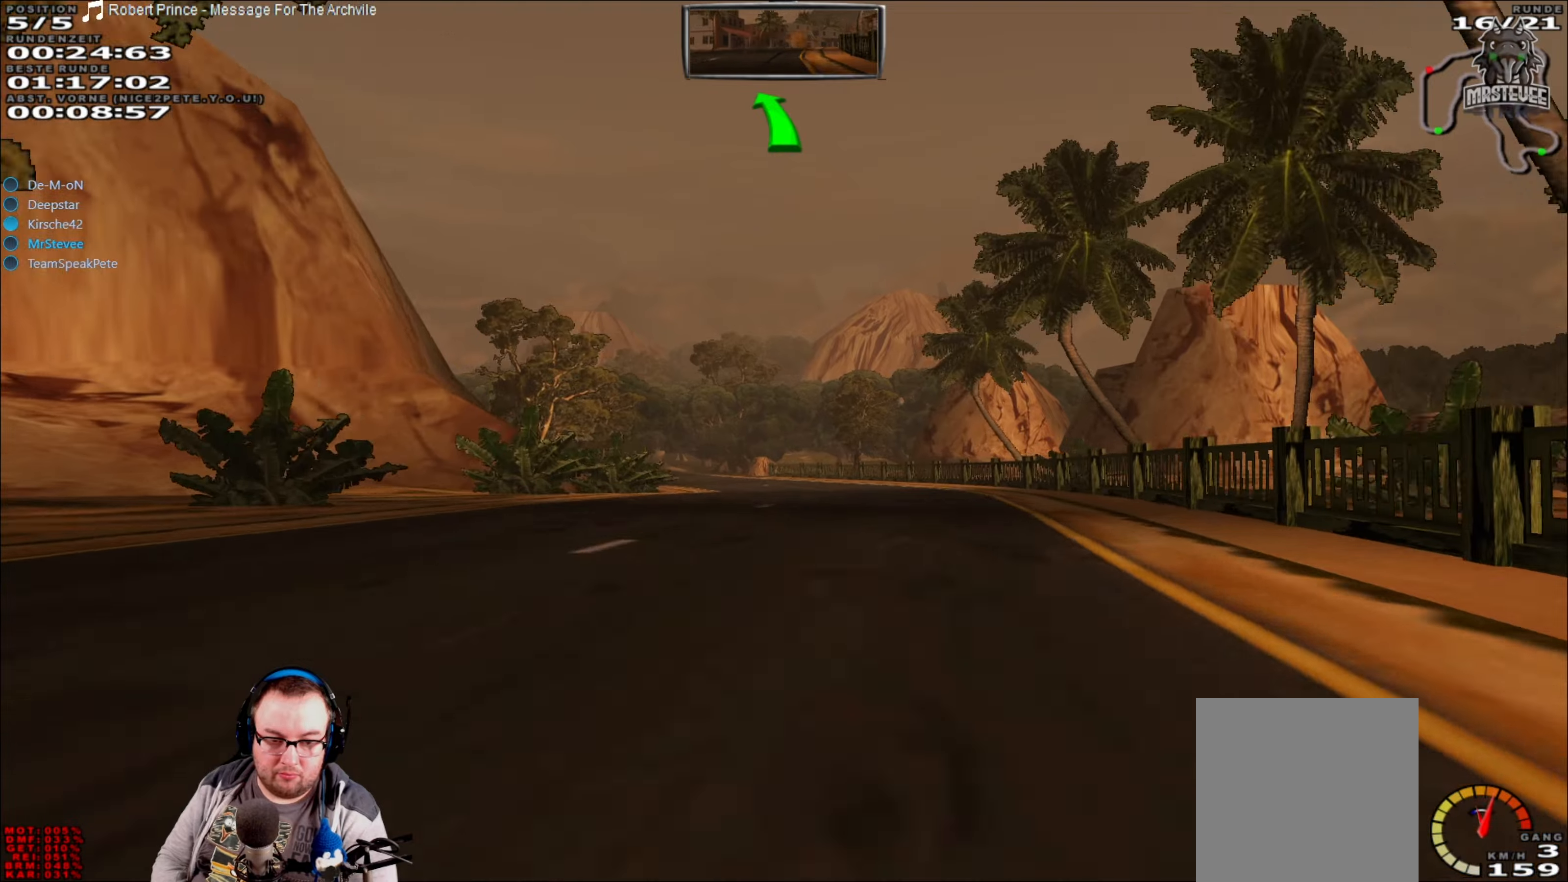
{"buttons": ["R2"], "left_stick": "left", "right_stick": "center", "events": [[333, "left_stick", "left"]]}
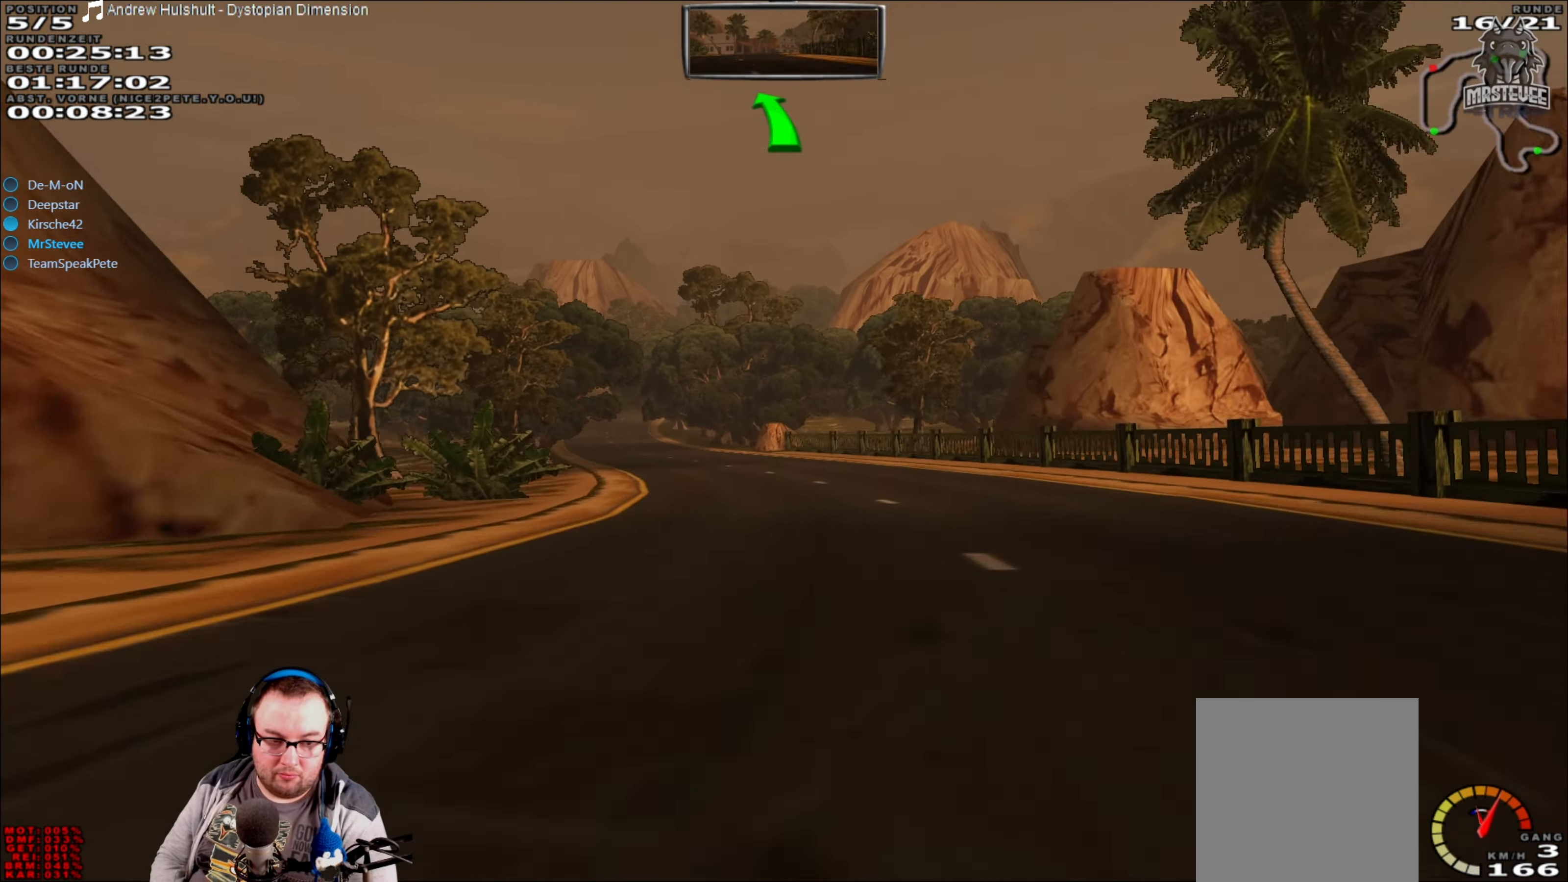
{"buttons": ["R2"], "left_stick": "center", "right_stick": "center", "events": [[100, "left_stick", "center"]]}
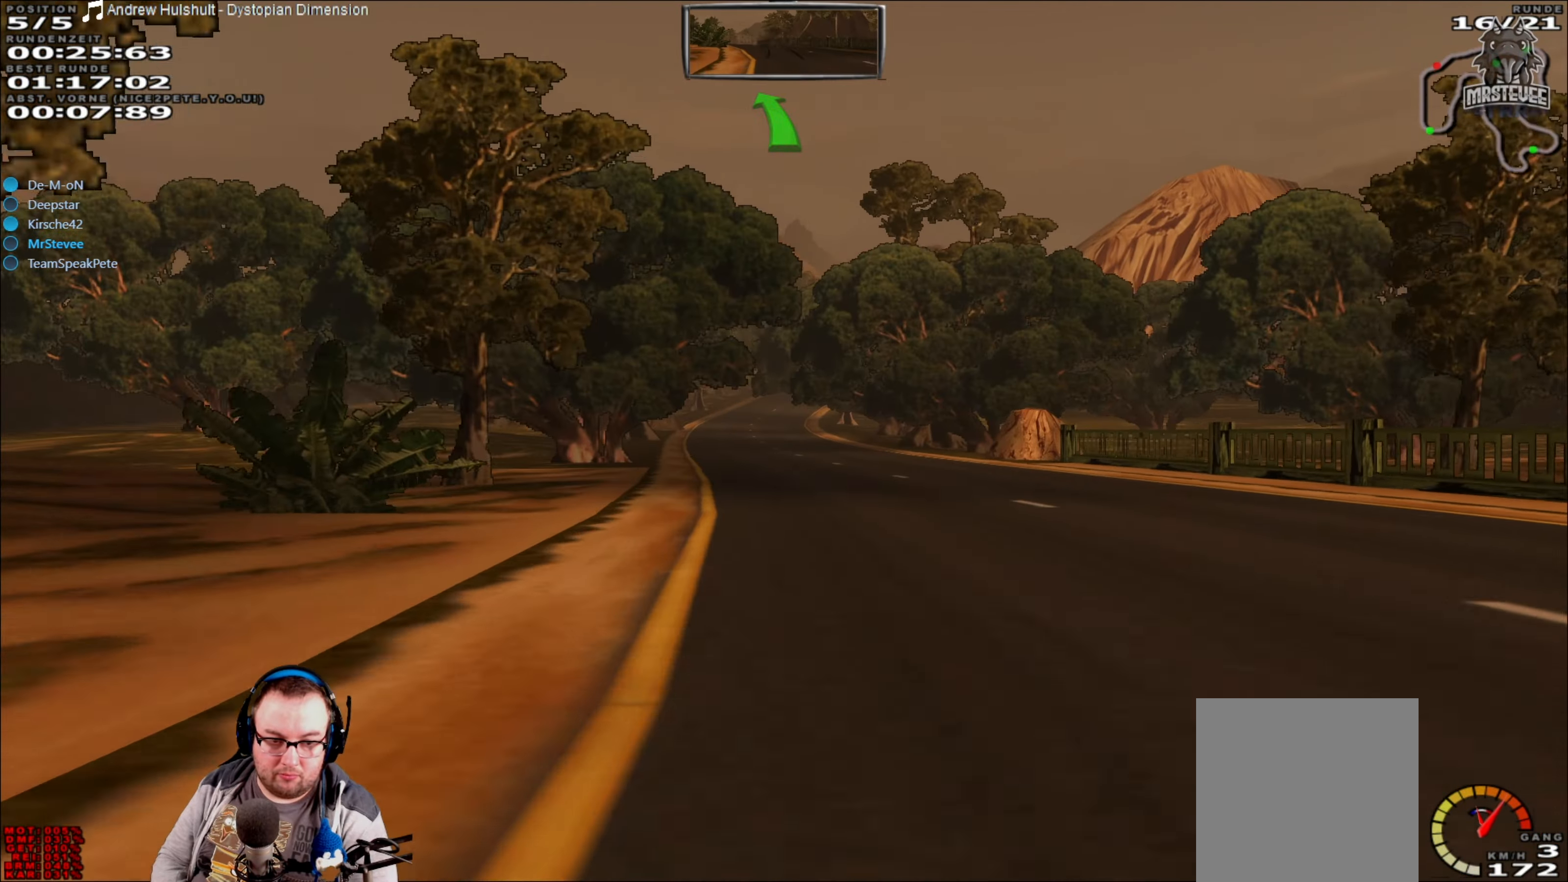
{"buttons": ["R2"], "left_stick": "center", "right_stick": "center", "events": []}
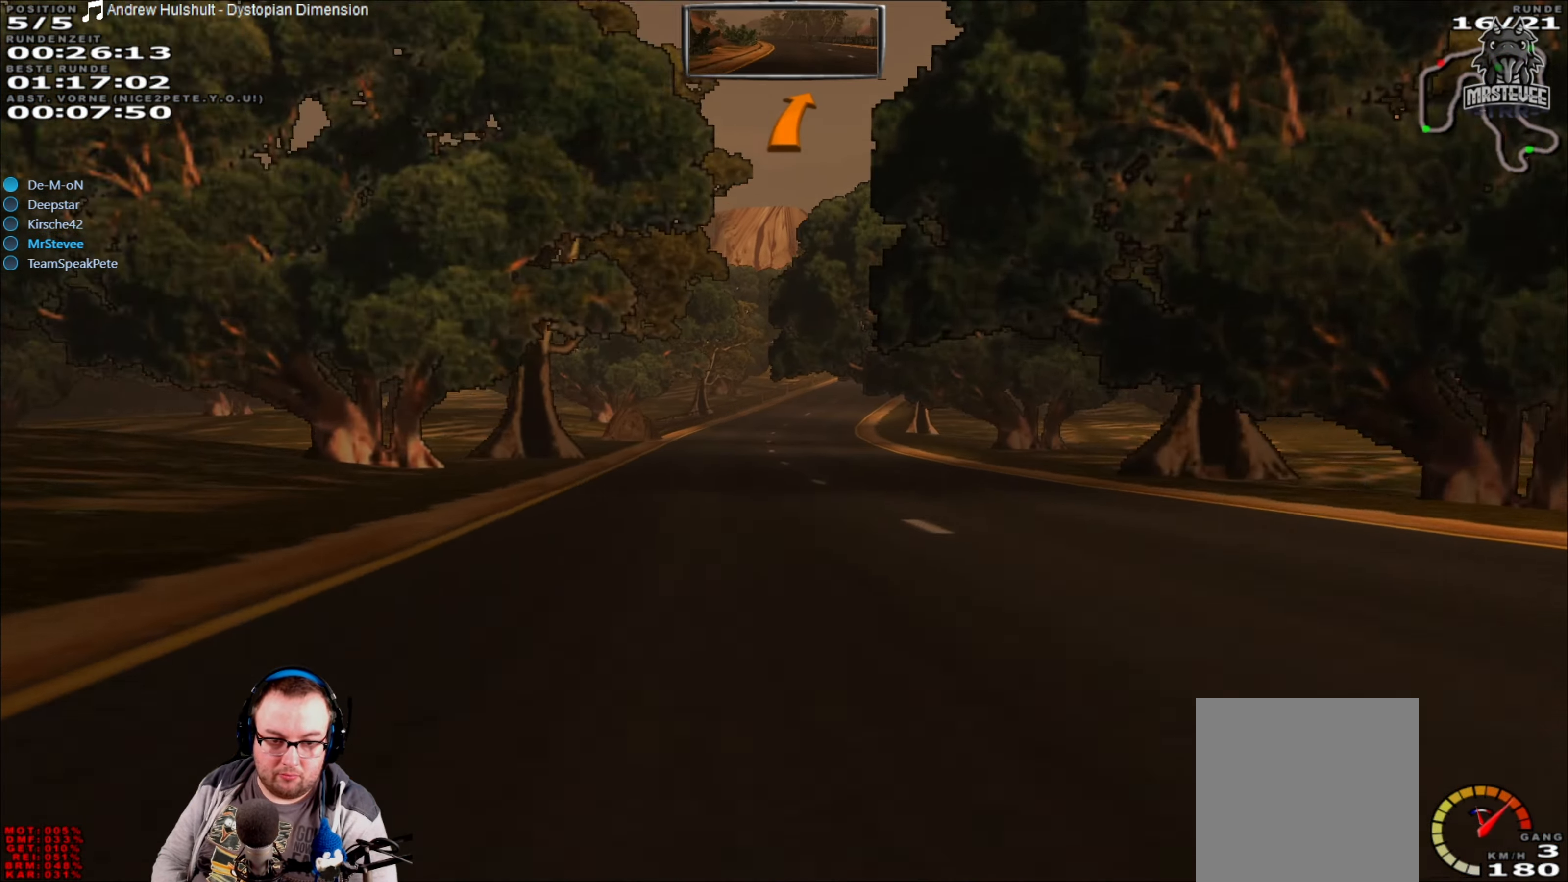
{"buttons": ["R2"], "left_stick": "right", "right_stick": "center", "events": [[366, "left_stick", "right"]]}
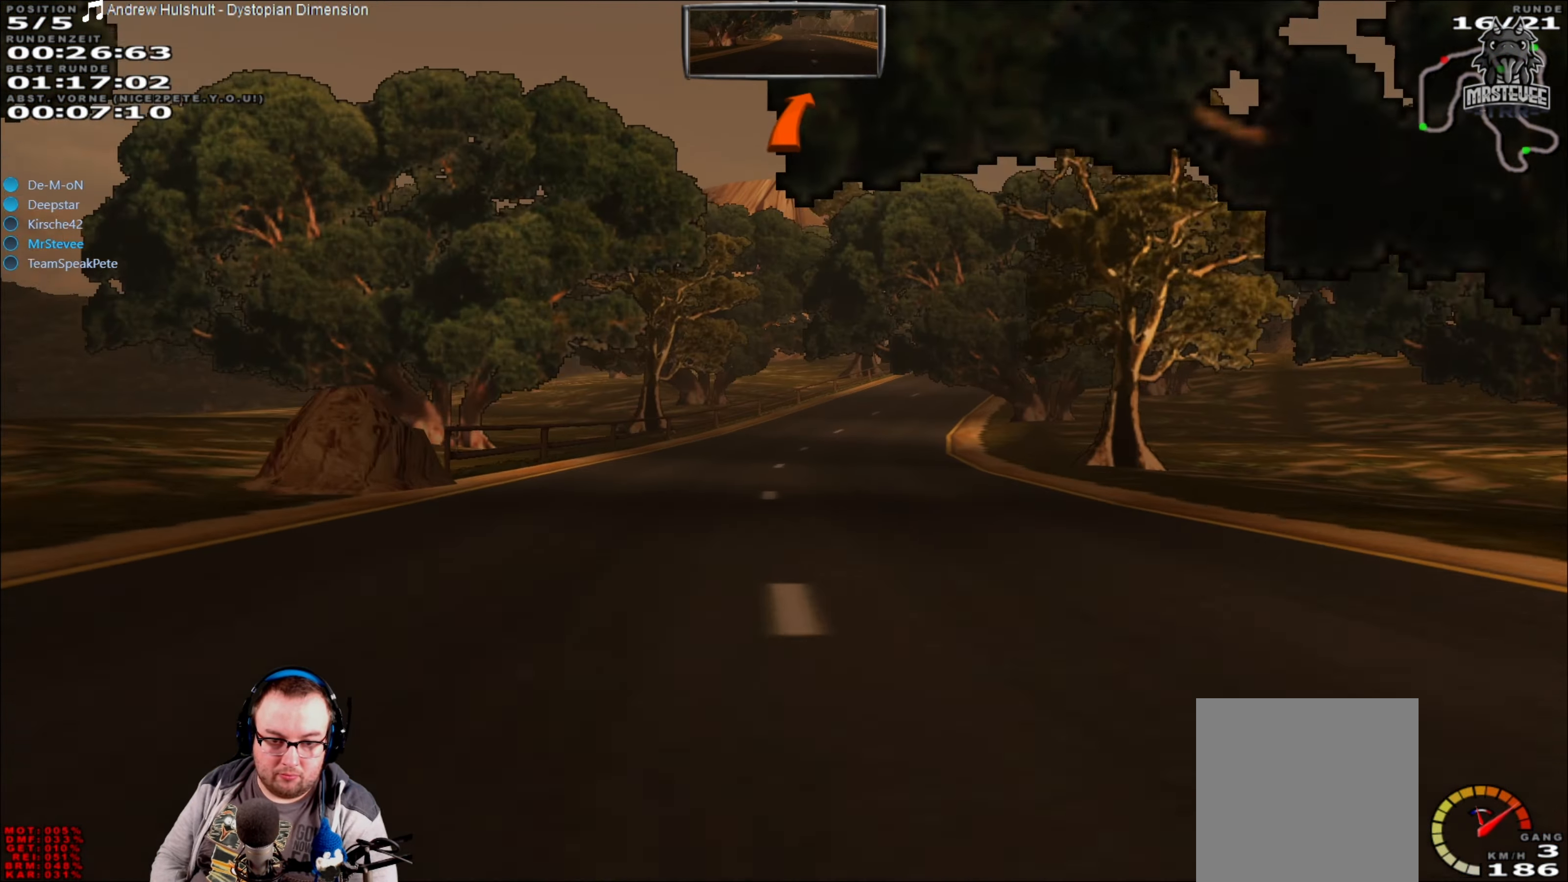
{"buttons": ["L2"], "left_stick": "center", "right_stick": "center", "events": [[33, "left_stick", "center"], [200, "left_stick", "right"], [383, "left_stick", "center"], [433, "R2", "up"], [450, "L2", "down"]]}
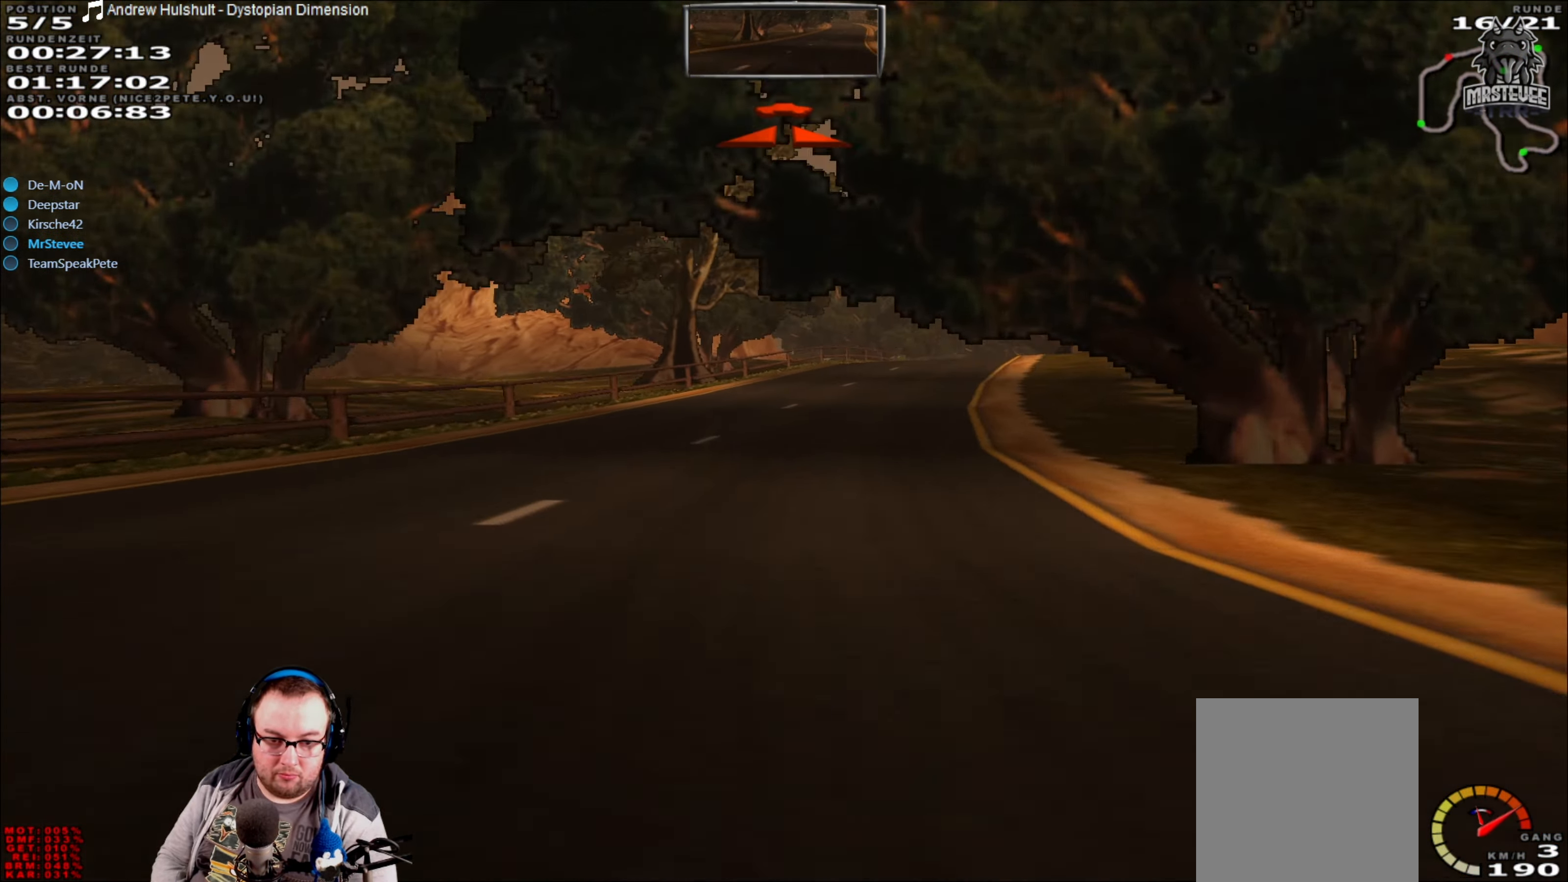
{"buttons": [], "left_stick": "right", "right_stick": "center", "events": [[16, "left_stick", "right"], [166, "L2", "up"], [200, "left_stick", "center"], [283, "left_stick", "right"], [383, "left_stick", "center"], [466, "left_stick", "right"]]}